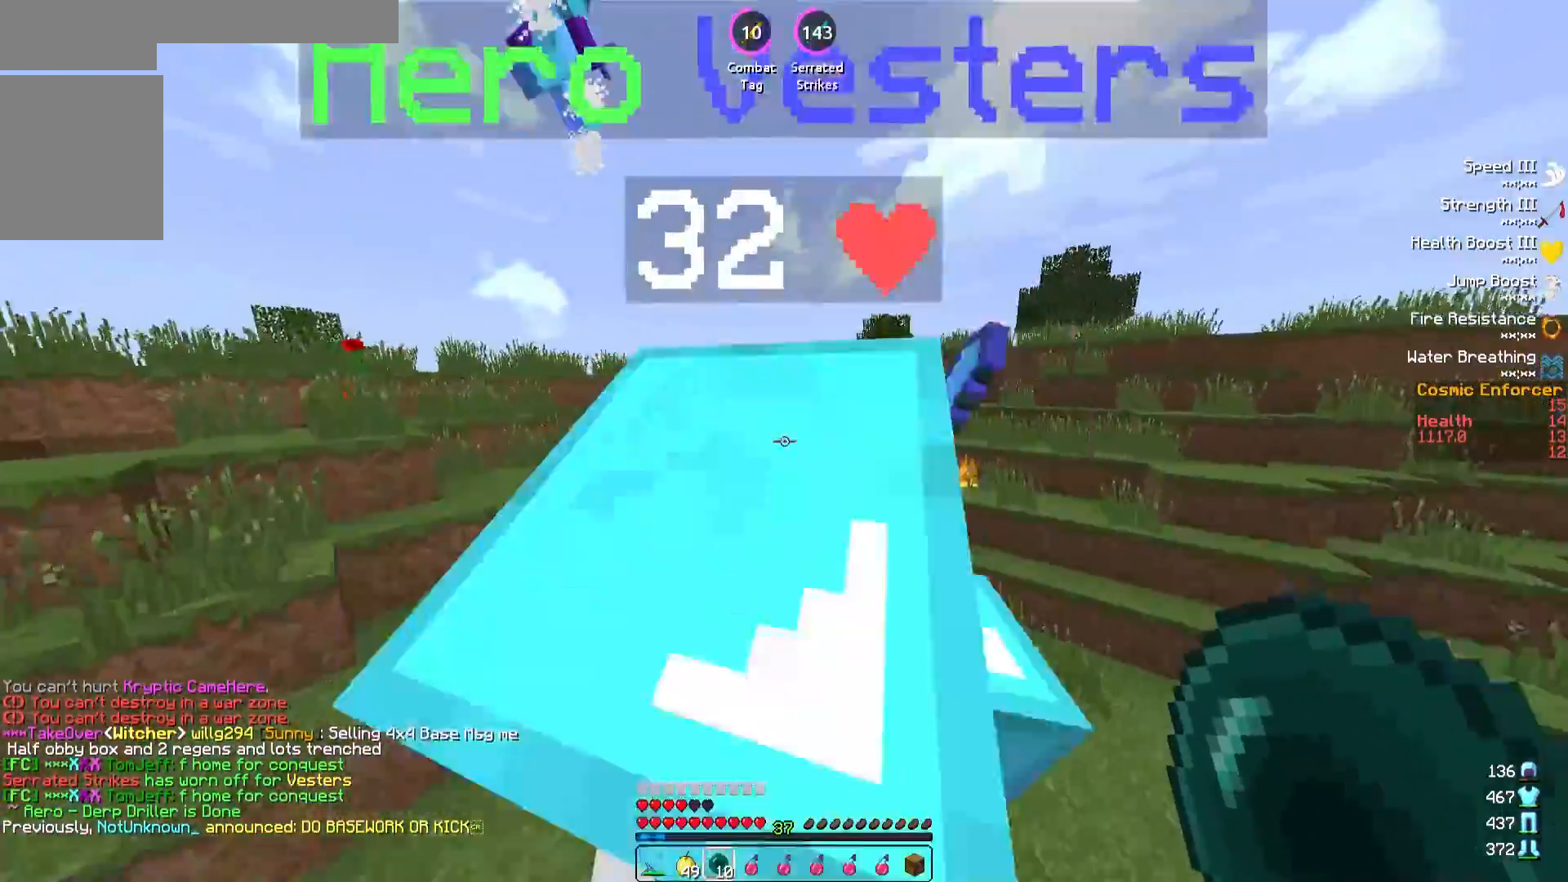
Gameplay with keyboard; each line is a JSON object with the keys held at the frame after it. "events" lists presses ("down") and releases ("up") of "a", "d", "s" and "w" between this image and that frame as [ms after this image, input, new state], when the widget could be followed in between. No other keys are recorded. Mouse input is not recorded.
{"keys": [], "events": [[250, "w", "up"]]}
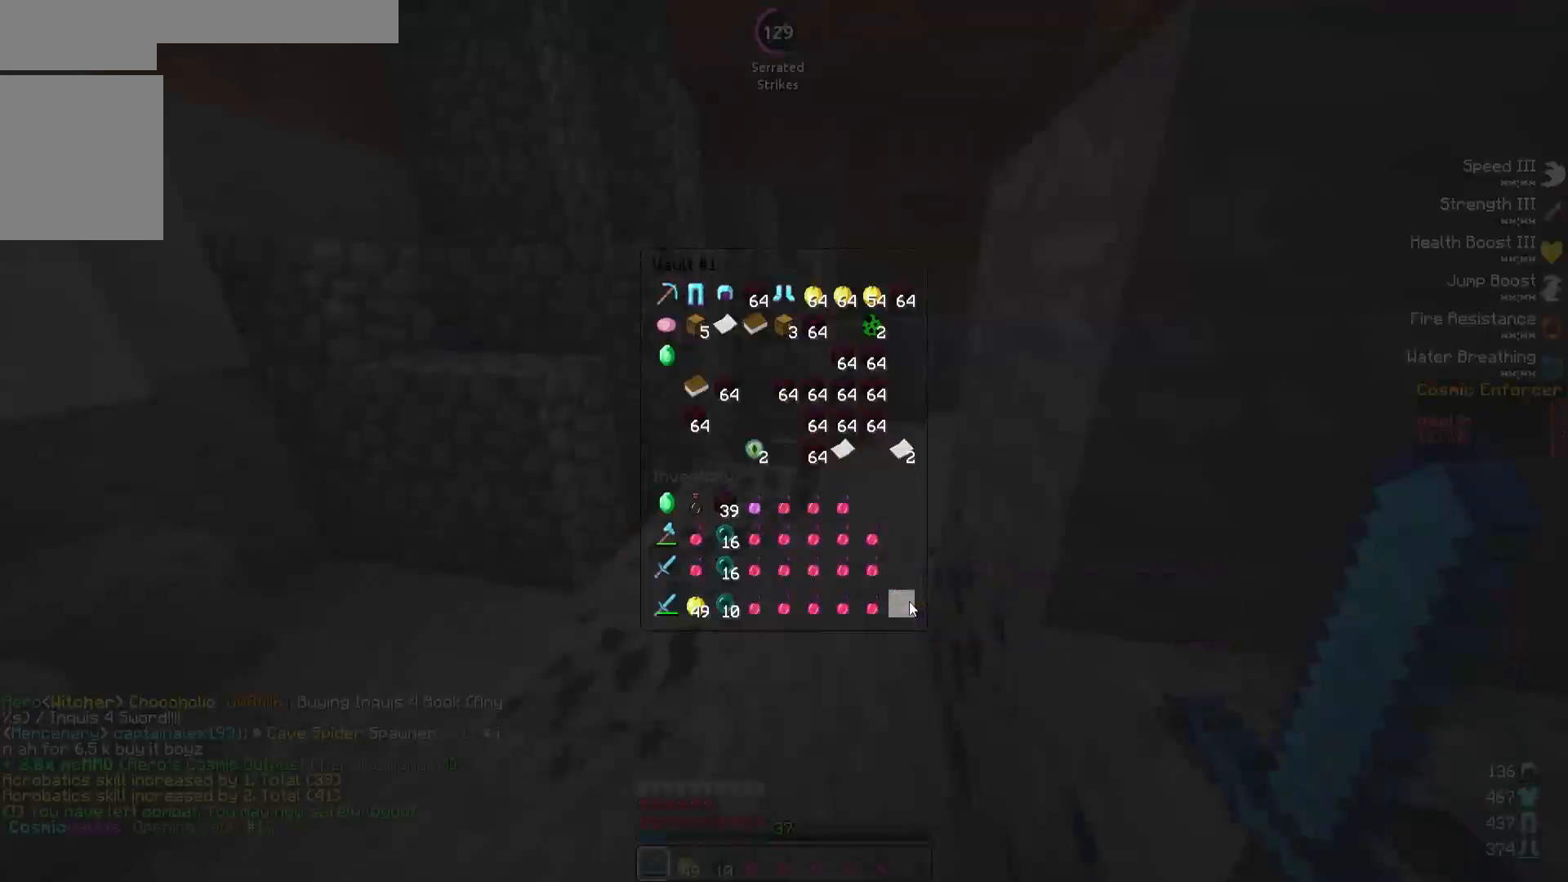
{"keys": ["w"], "events": [[400, "w", "down"]]}
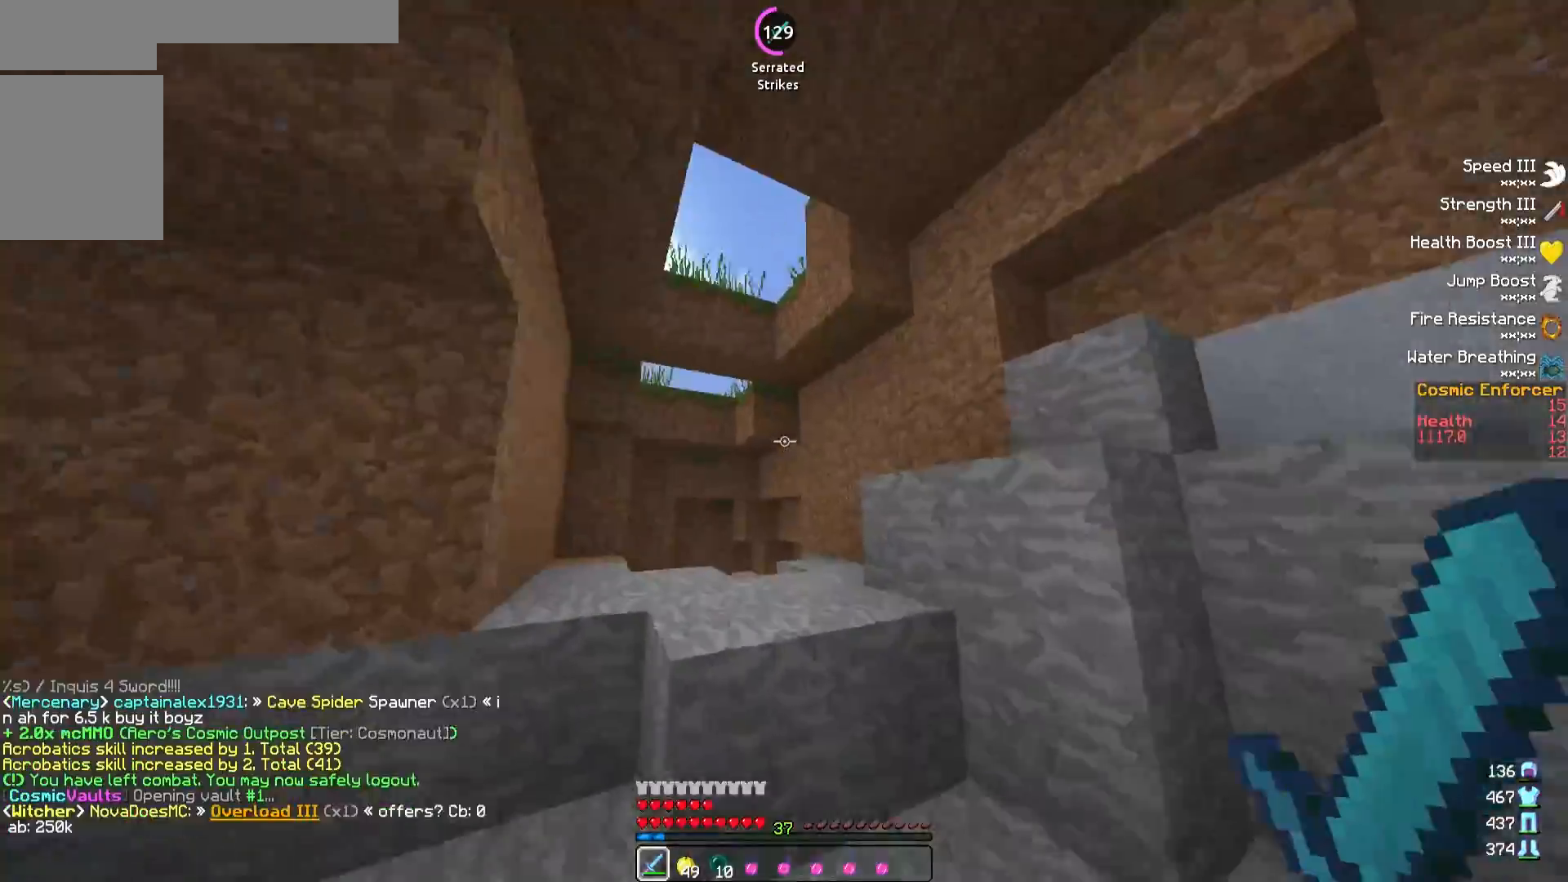
{"keys": ["d", "w"], "events": [[133, "a", "down"], [183, "a", "up"], [233, "a", "down"], [433, "a", "up"], [483, "d", "down"]]}
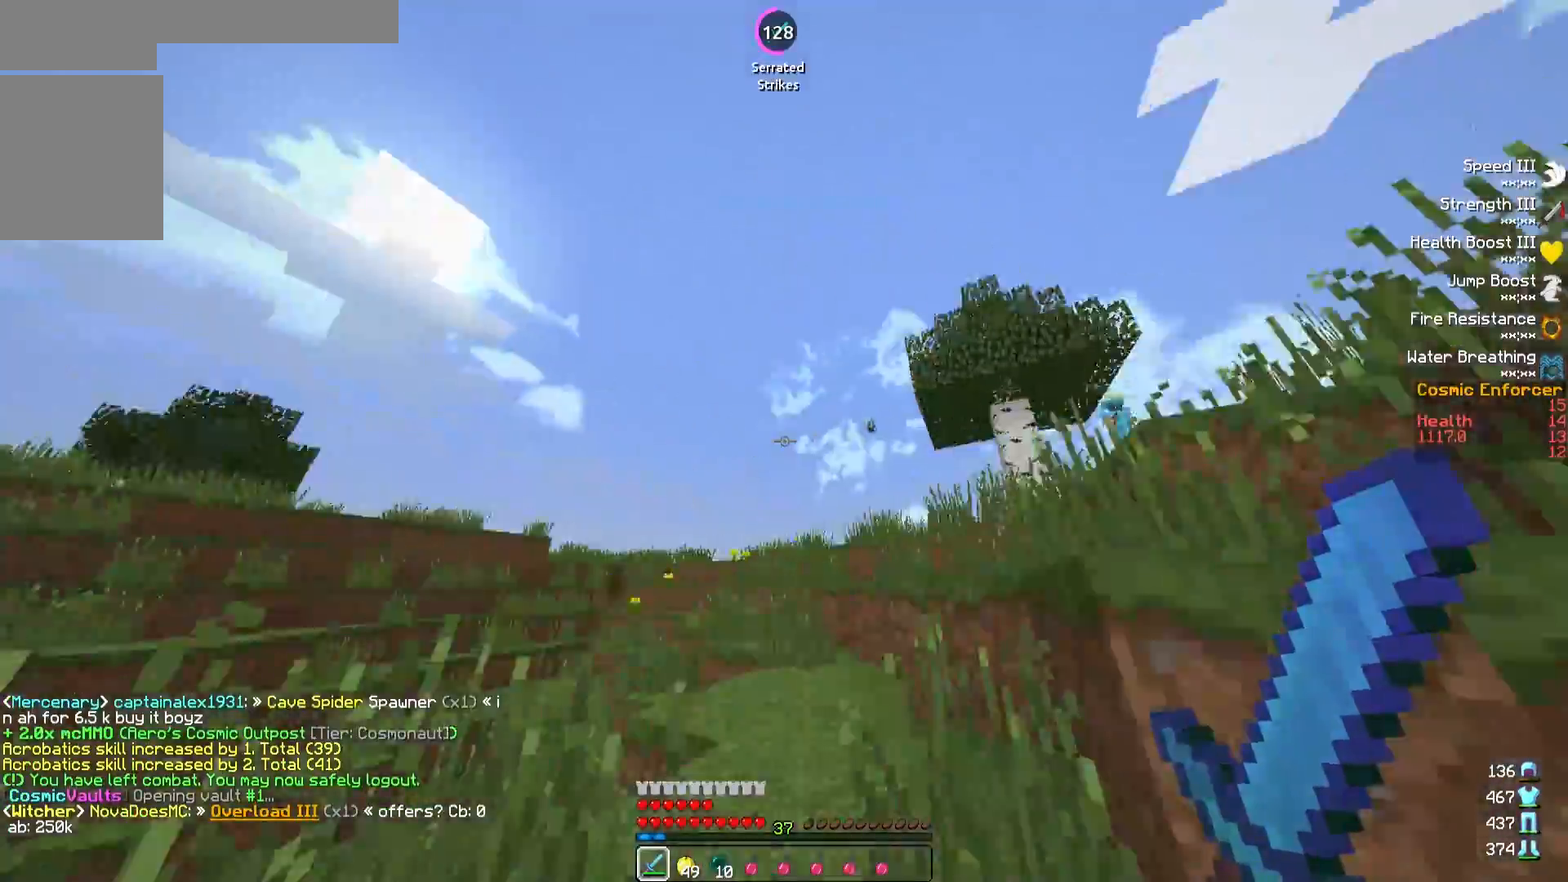
{"keys": ["d", "w"], "events": [[183, "d", "up"], [350, "d", "down"]]}
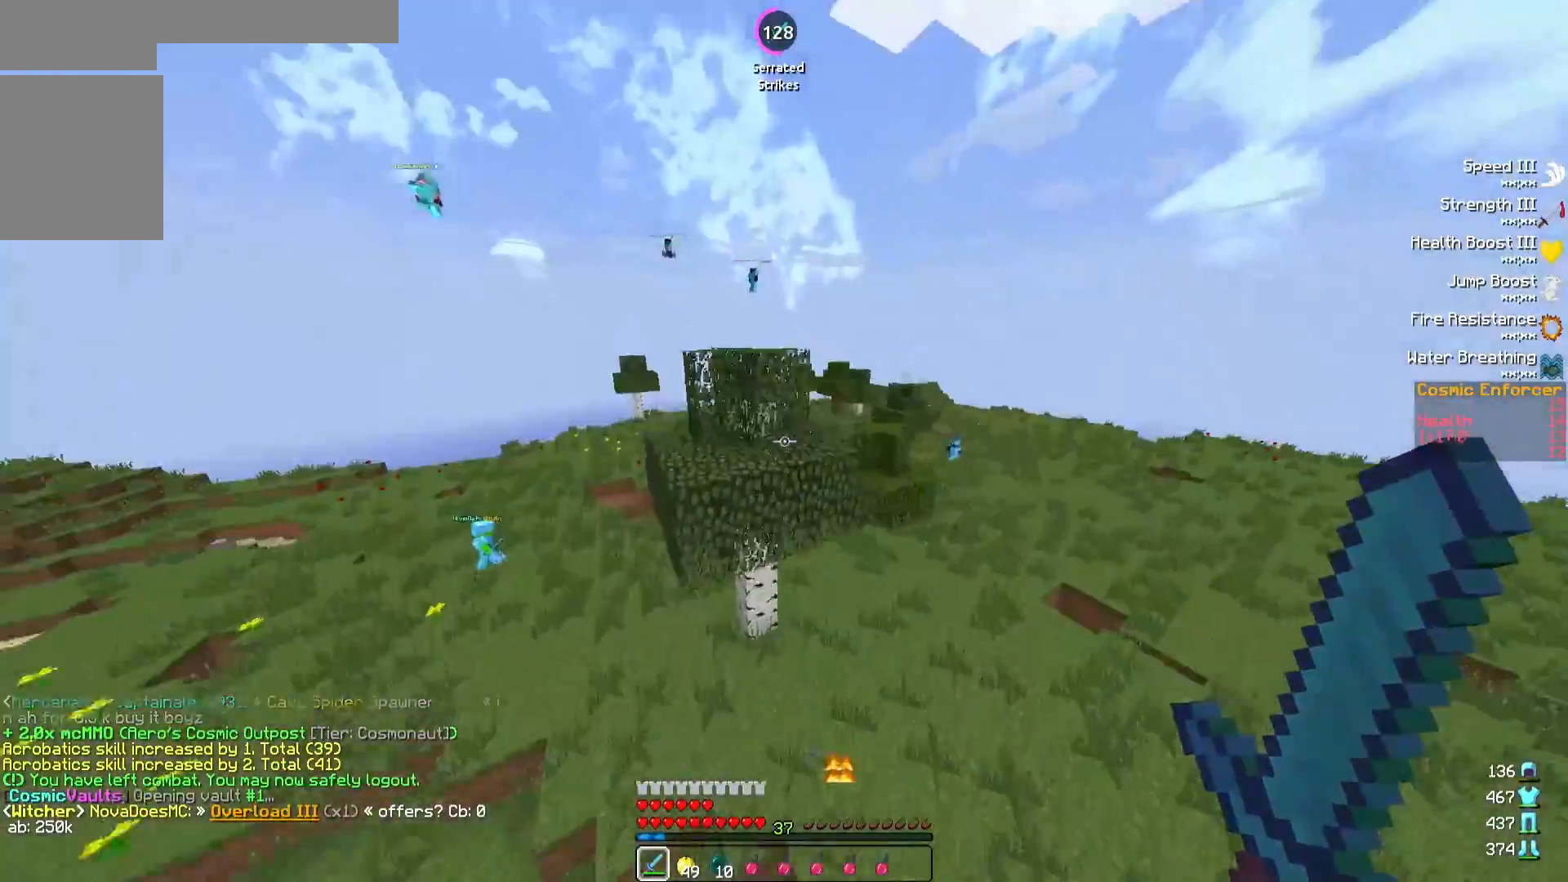
{"keys": ["w"], "events": [[367, "d", "up"]]}
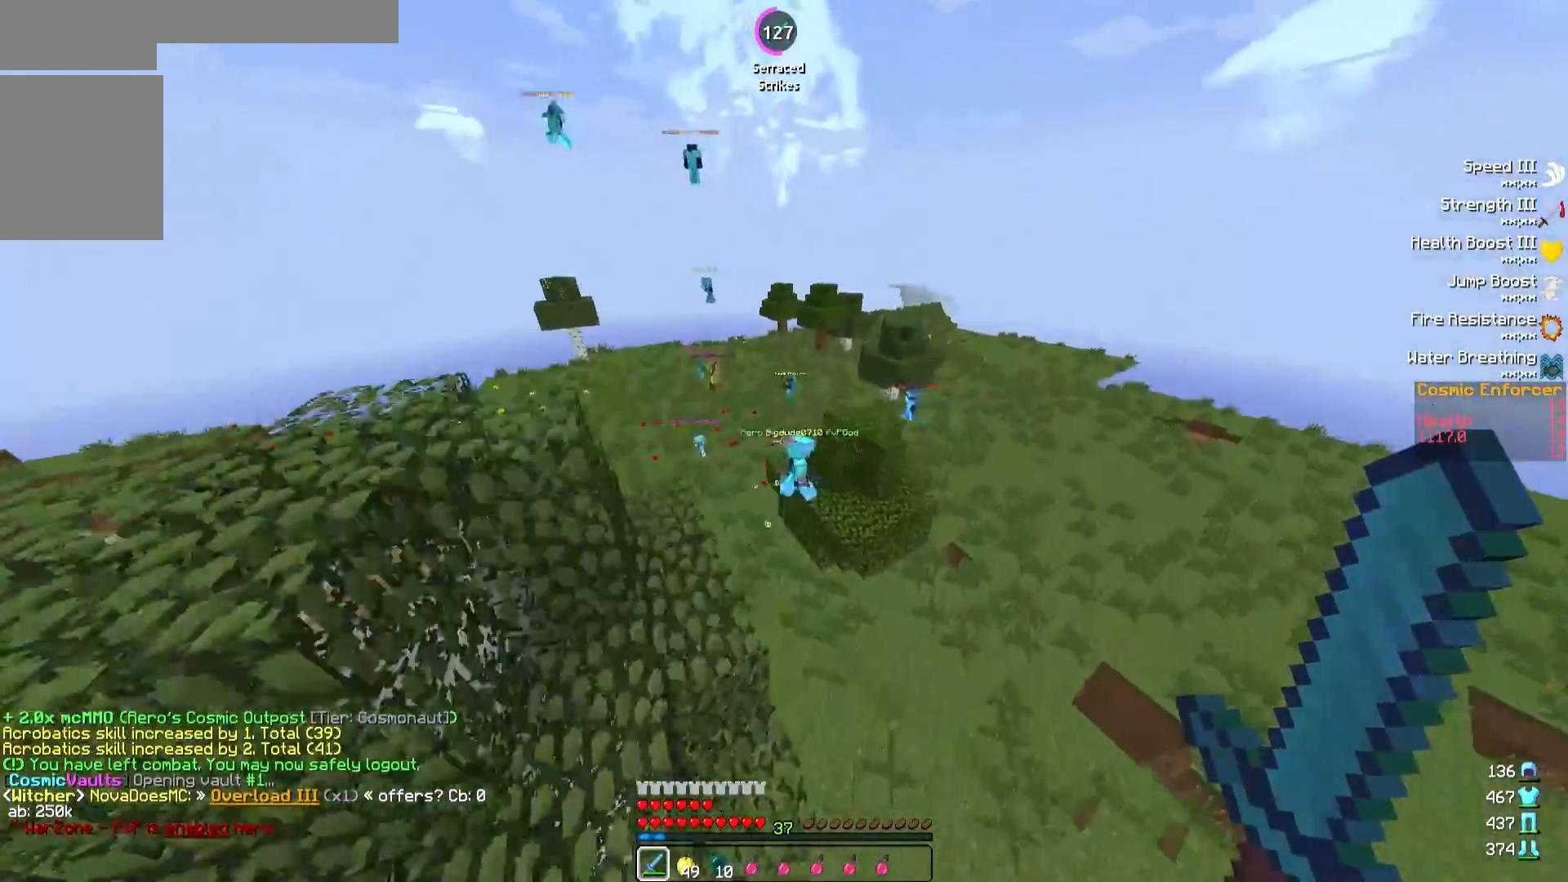
{"keys": ["d", "w"], "events": [[200, "d", "down"]]}
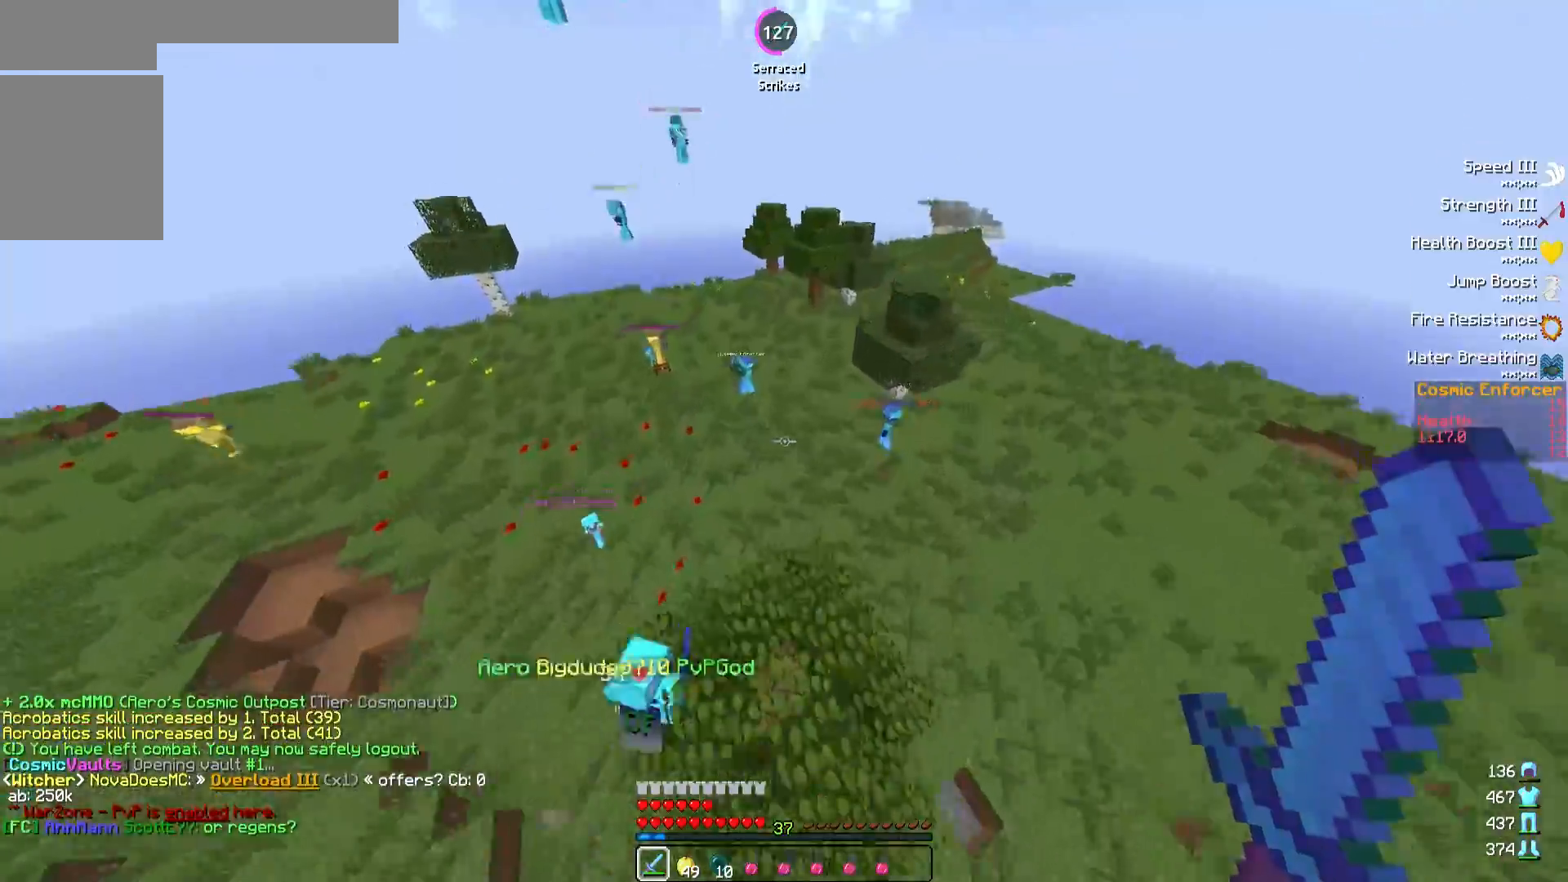
{"keys": ["w"], "events": [[350, "d", "up"]]}
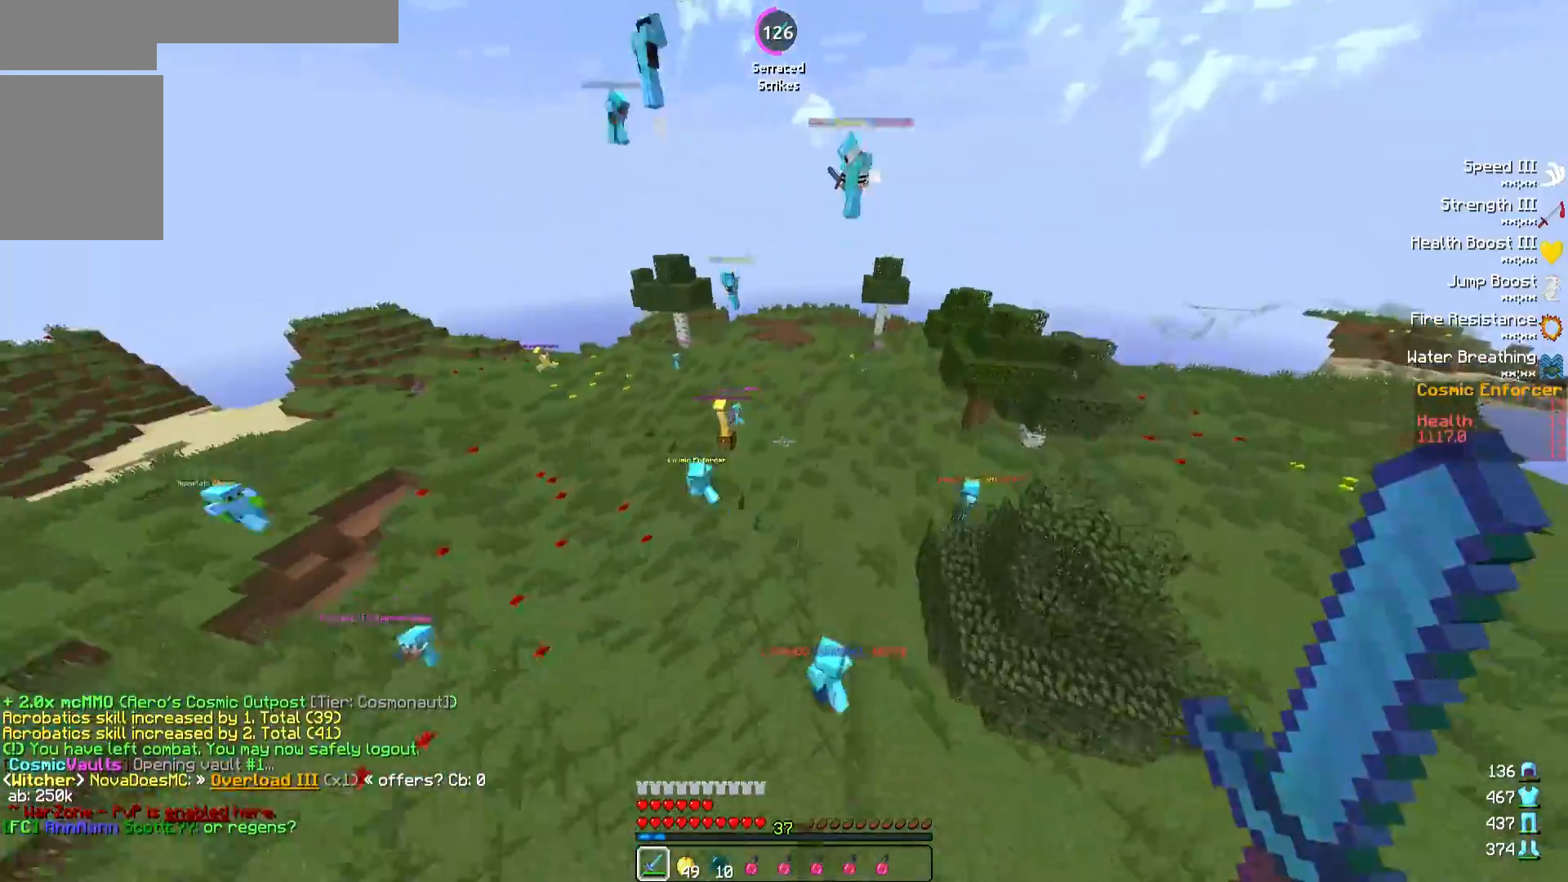
{"keys": ["d"], "events": [[83, "d", "down"], [200, "w", "up"]]}
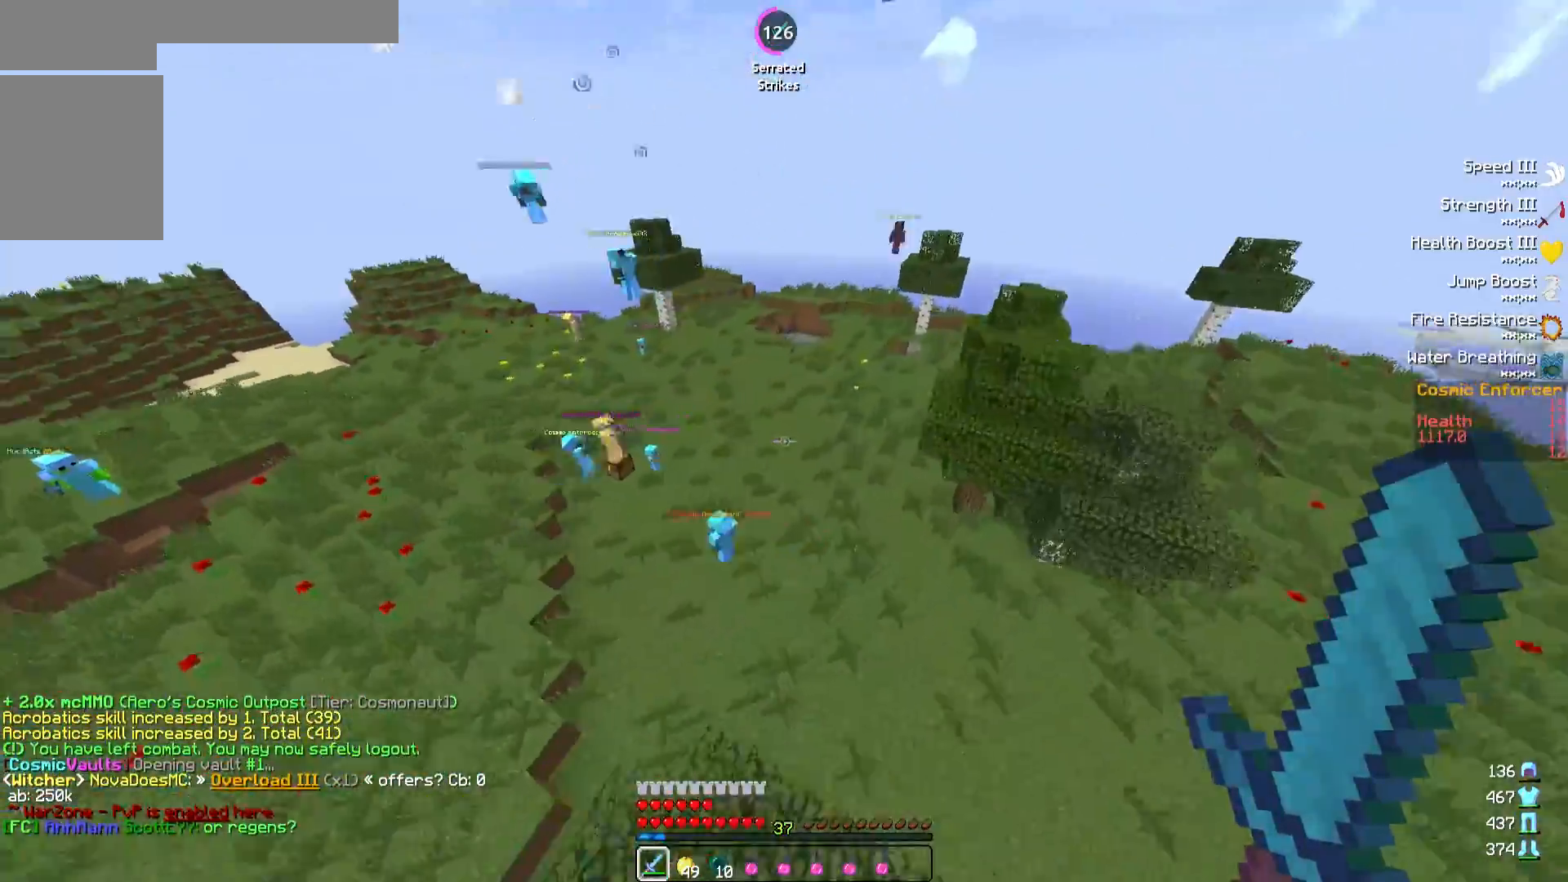
{"keys": ["a", "w"], "events": [[50, "w", "down"], [150, "d", "up"], [367, "w", "up"], [417, "a", "down"], [450, "w", "down"]]}
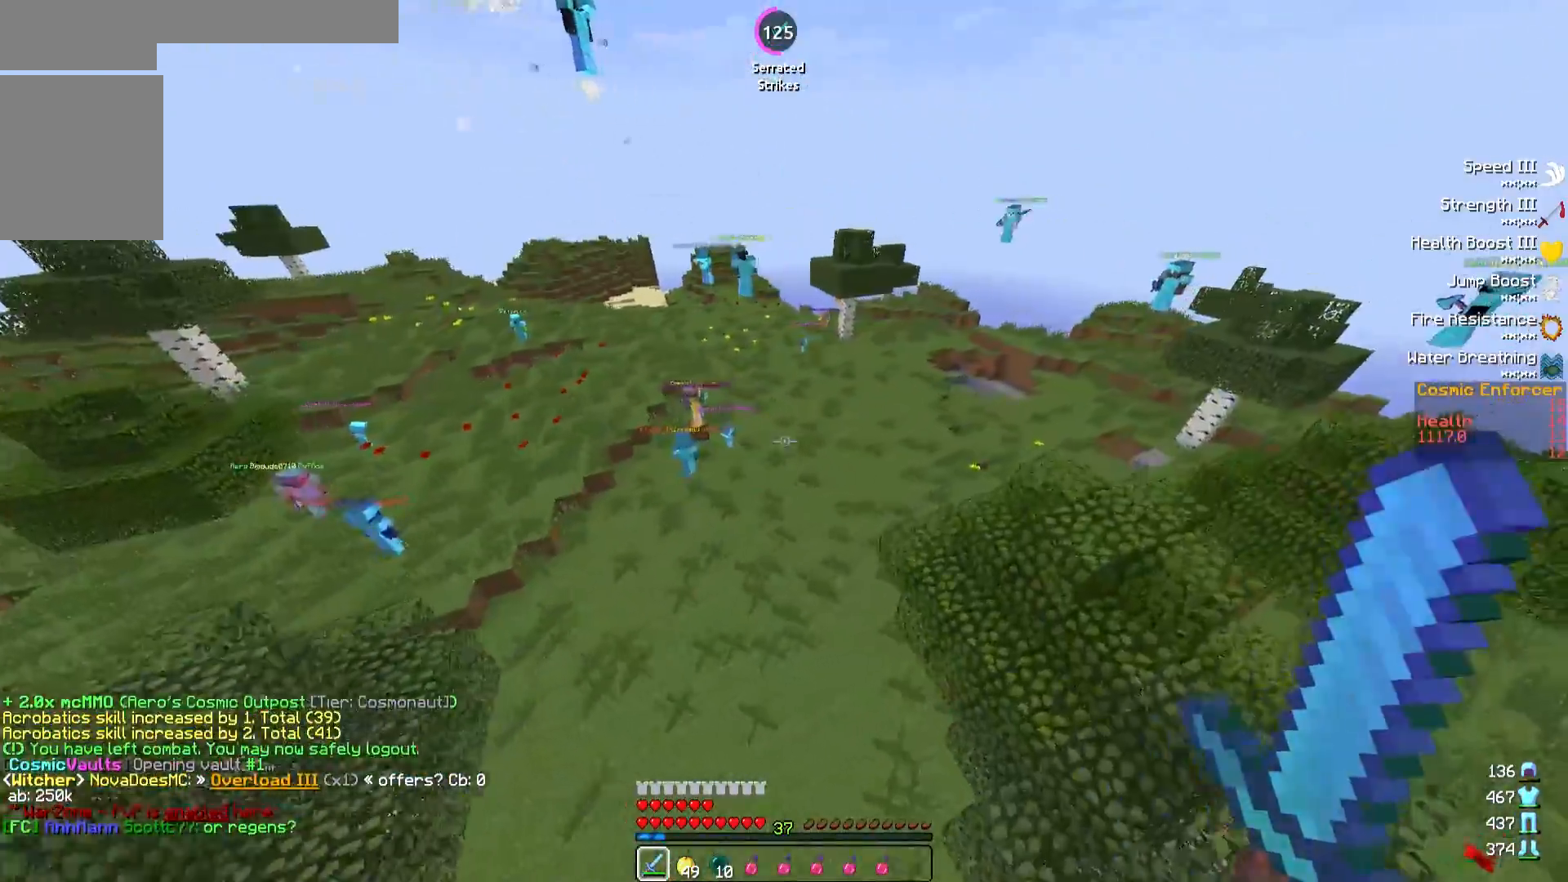
{"keys": ["w"], "events": [[150, "a", "up"]]}
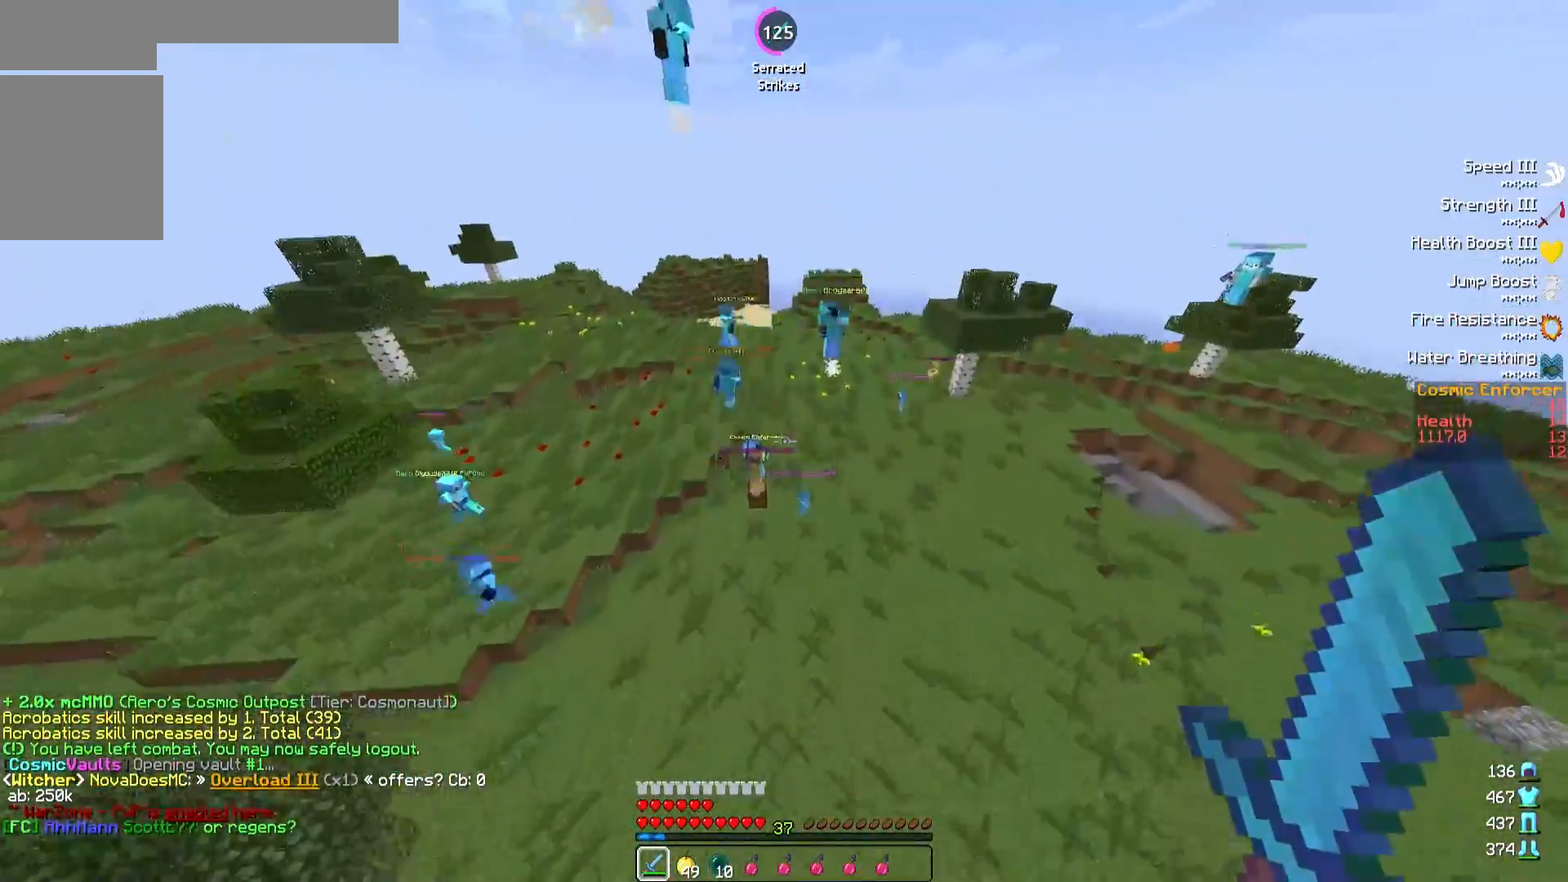
{"keys": ["a"], "events": [[183, "a", "down"], [333, "w", "up"]]}
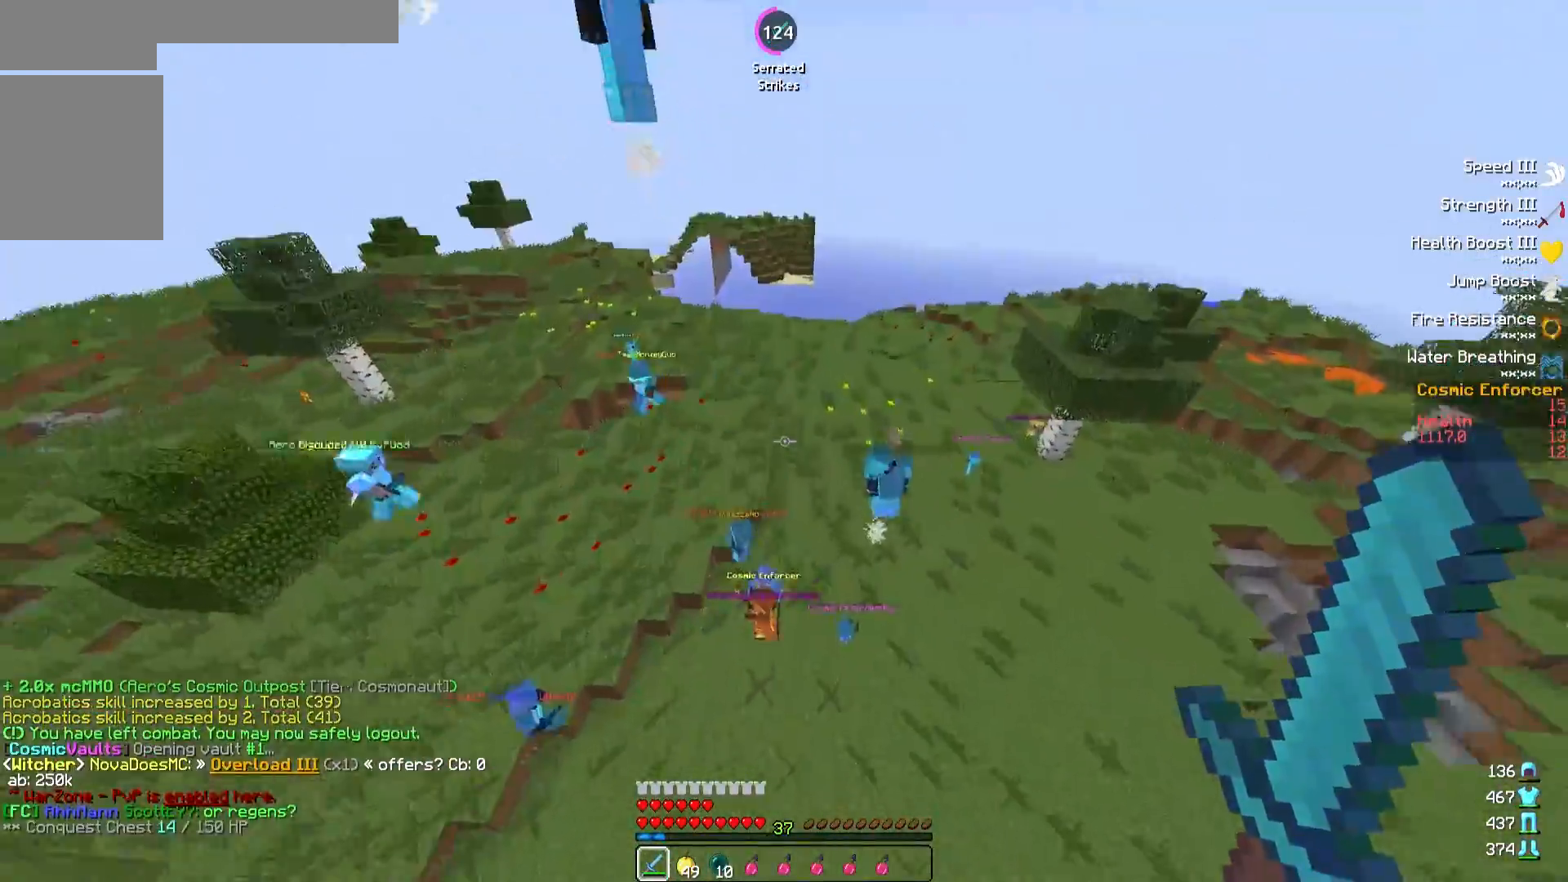
{"keys": ["a", "w"], "events": [[200, "a", "up"], [367, "w", "down"], [433, "a", "down"]]}
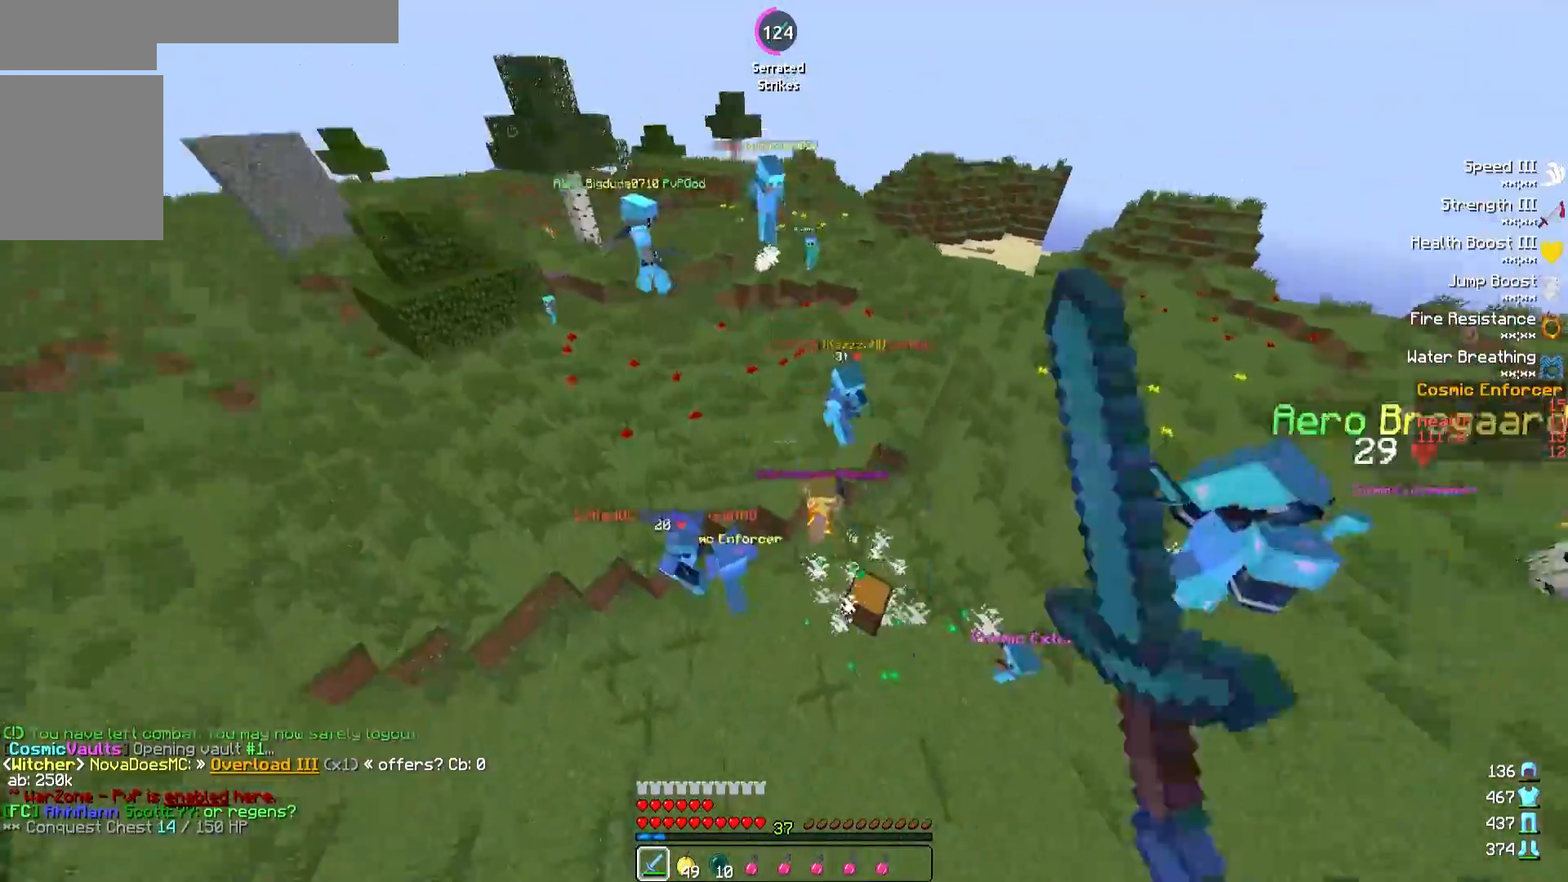
{"keys": ["a"], "events": [[233, "w", "up"]]}
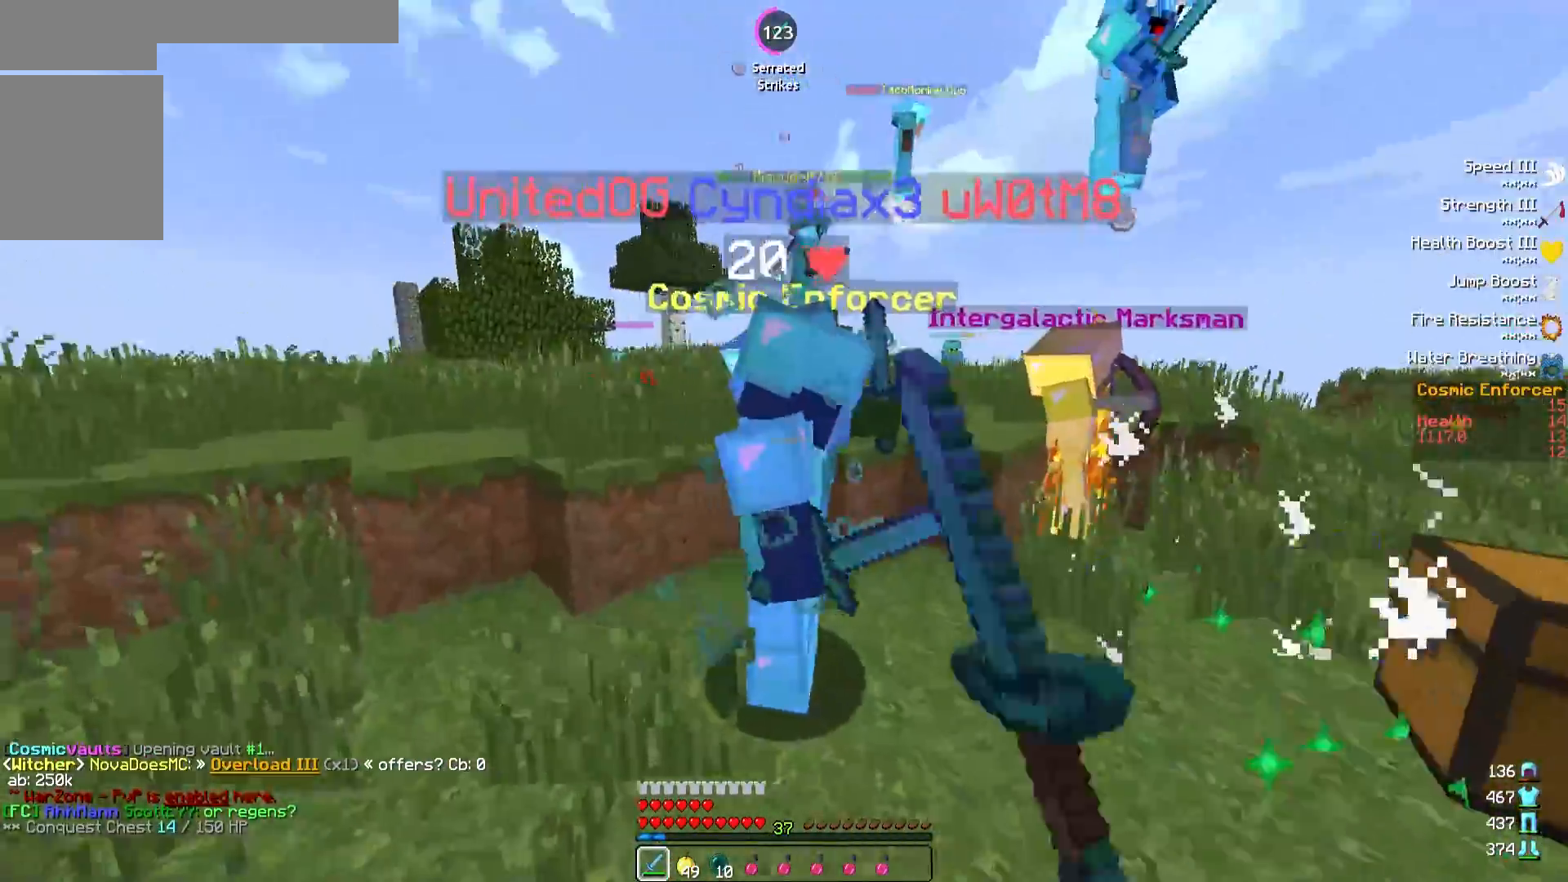
{"keys": ["a"], "events": [[83, "w", "down"], [150, "w", "up"], [317, "d", "down"], [333, "w", "down"], [350, "a", "up"], [400, "d", "up"], [433, "w", "up"], [467, "a", "down"]]}
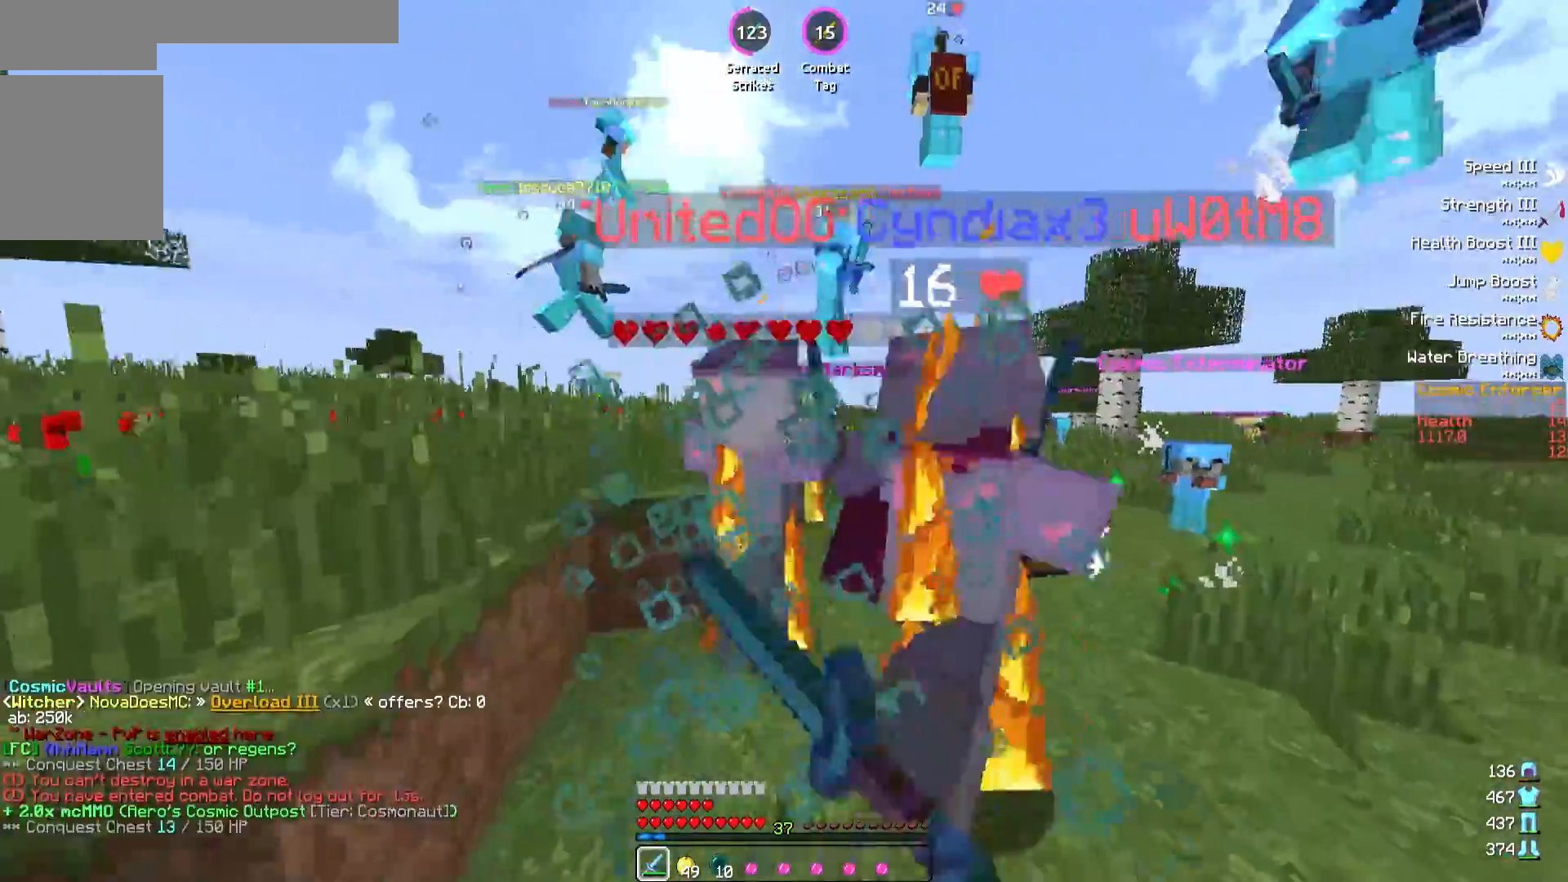
{"keys": ["w"], "events": [[67, "a", "up"], [267, "w", "down"]]}
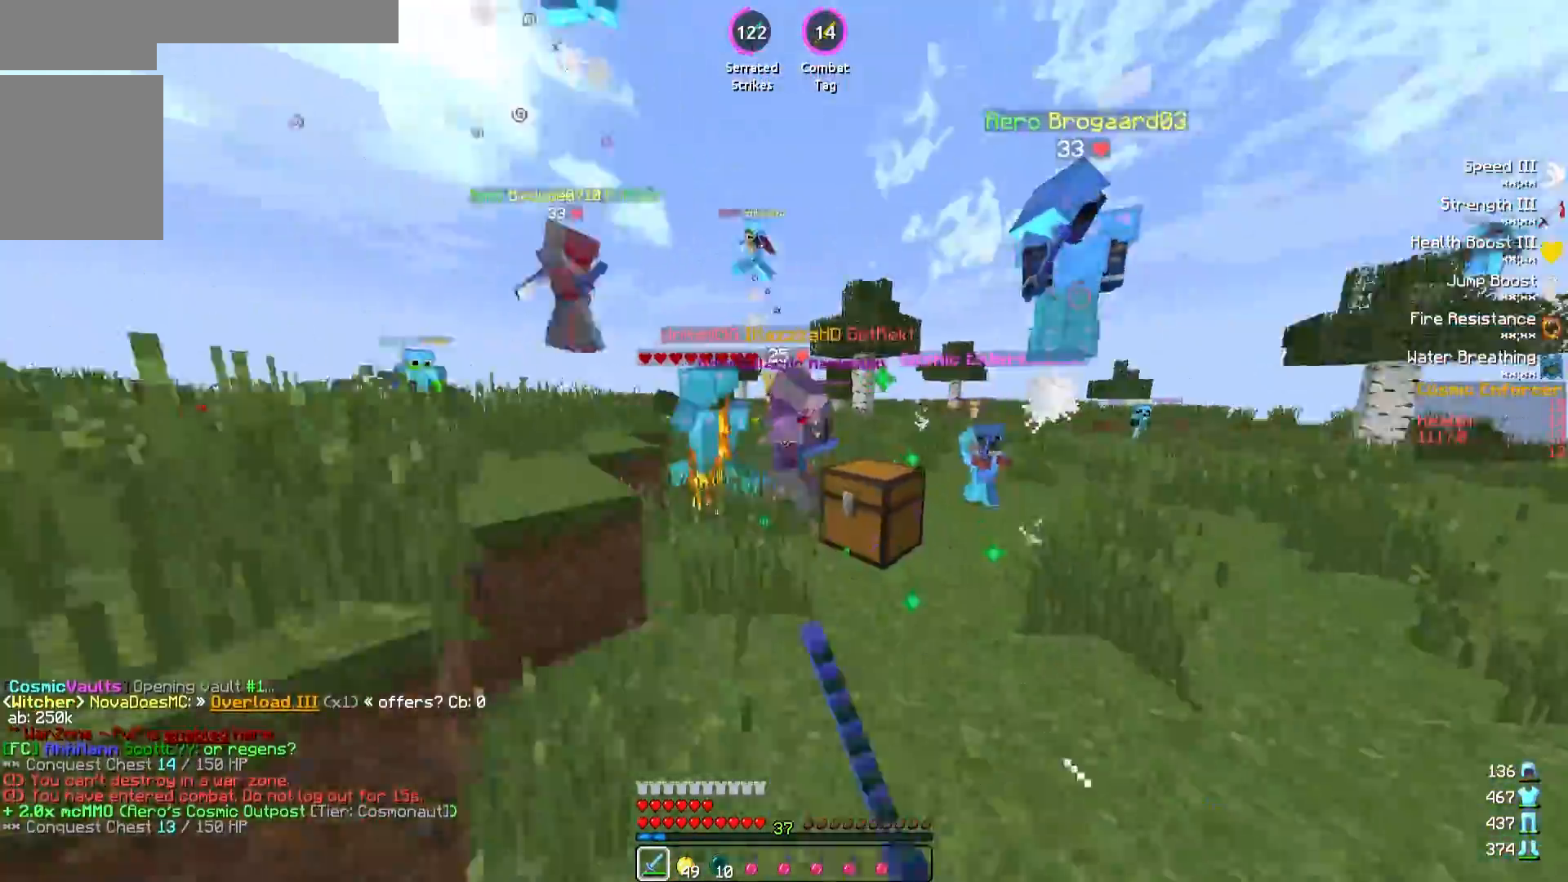
{"keys": ["w"], "events": [[83, "a", "down"], [100, "w", "up"], [167, "w", "down"], [200, "a", "up"], [333, "a", "down"], [367, "w", "up"], [400, "w", "down"], [433, "a", "up"]]}
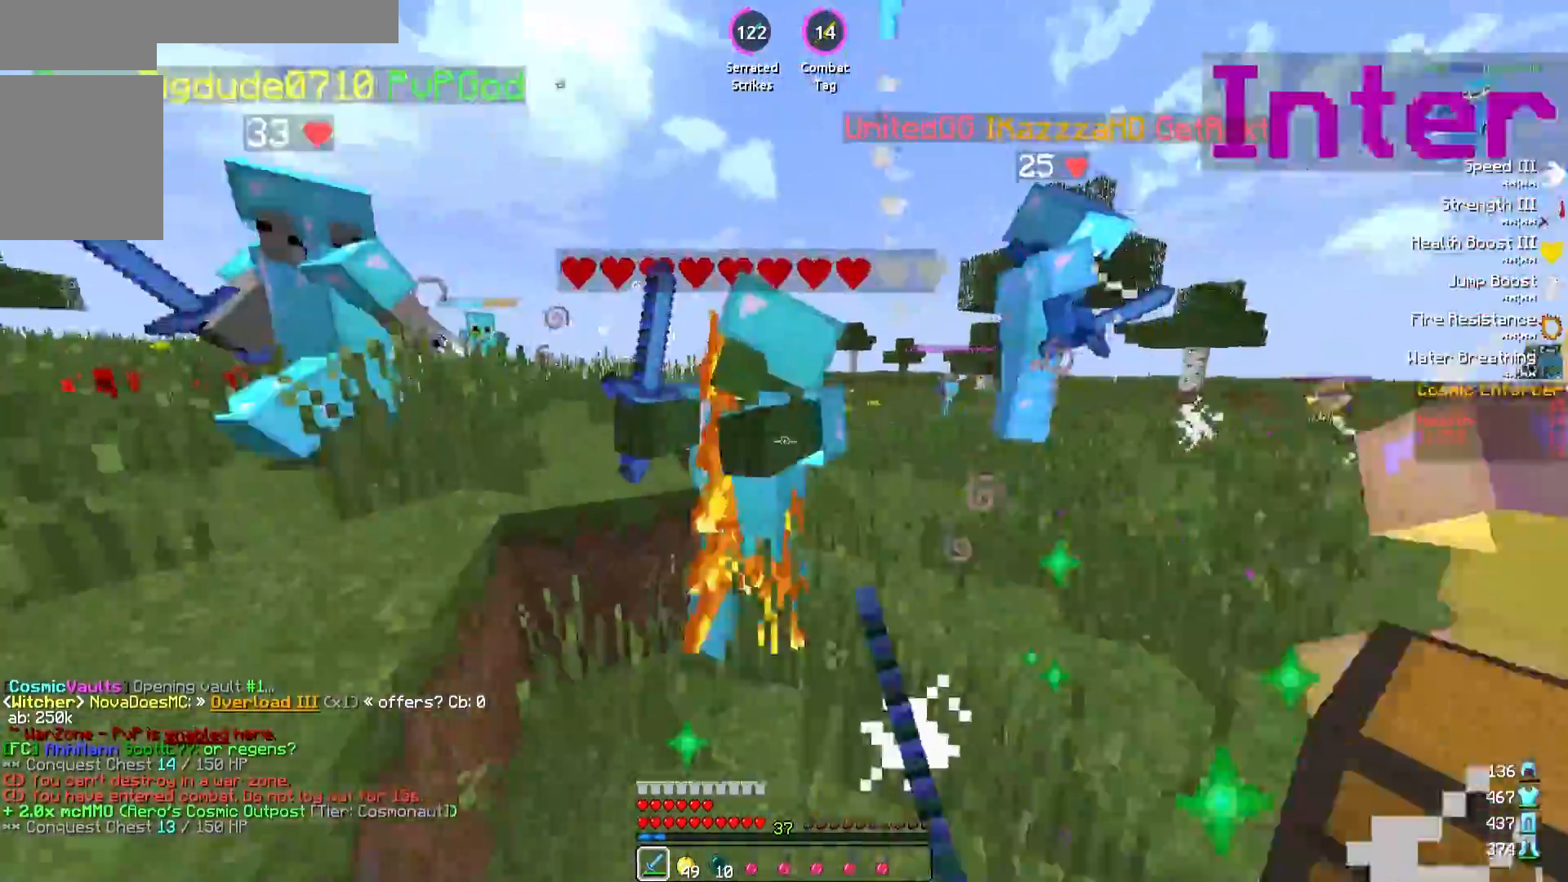
{"keys": ["d"], "events": [[67, "a", "down"], [133, "w", "up"], [283, "s", "down"], [400, "d", "down"], [450, "s", "up"], [467, "a", "up"]]}
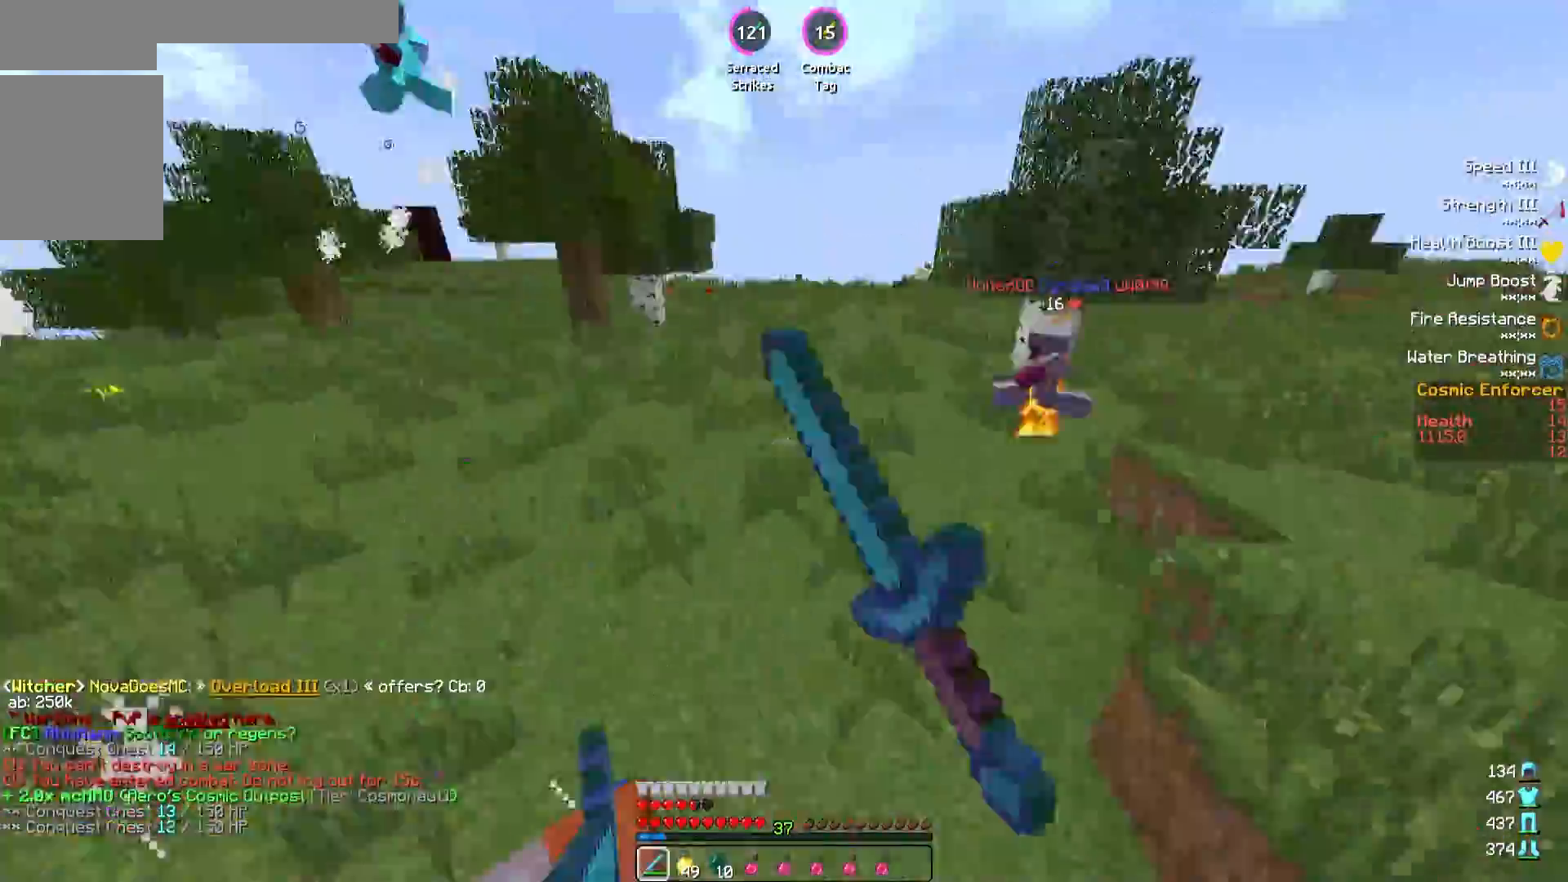
{"keys": ["d", "w"], "events": [[467, "w", "down"]]}
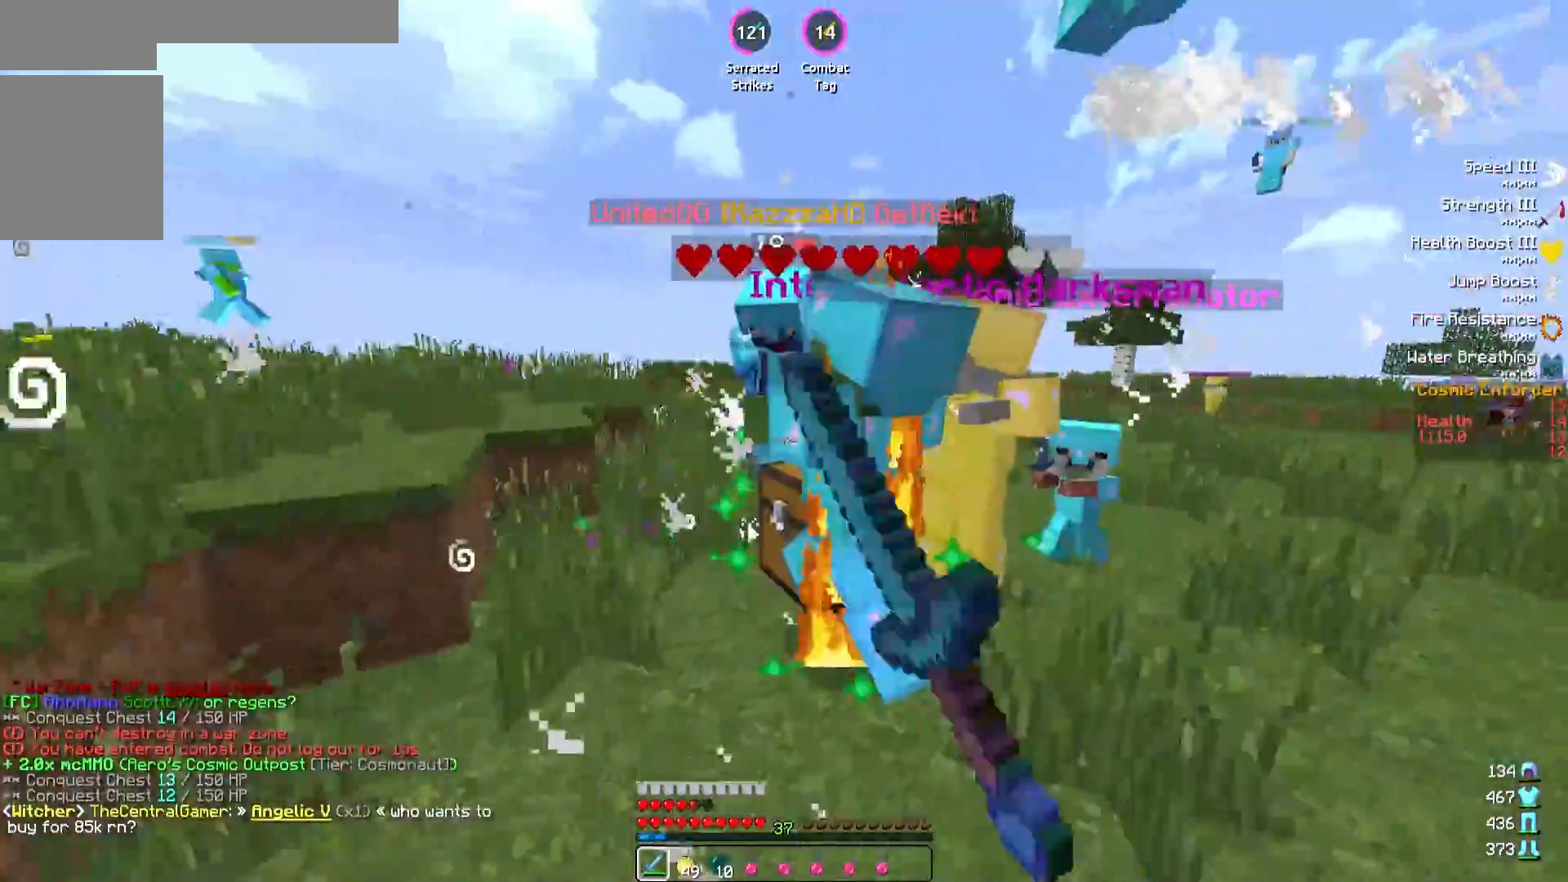
{"keys": ["d"], "events": [[300, "w", "up"]]}
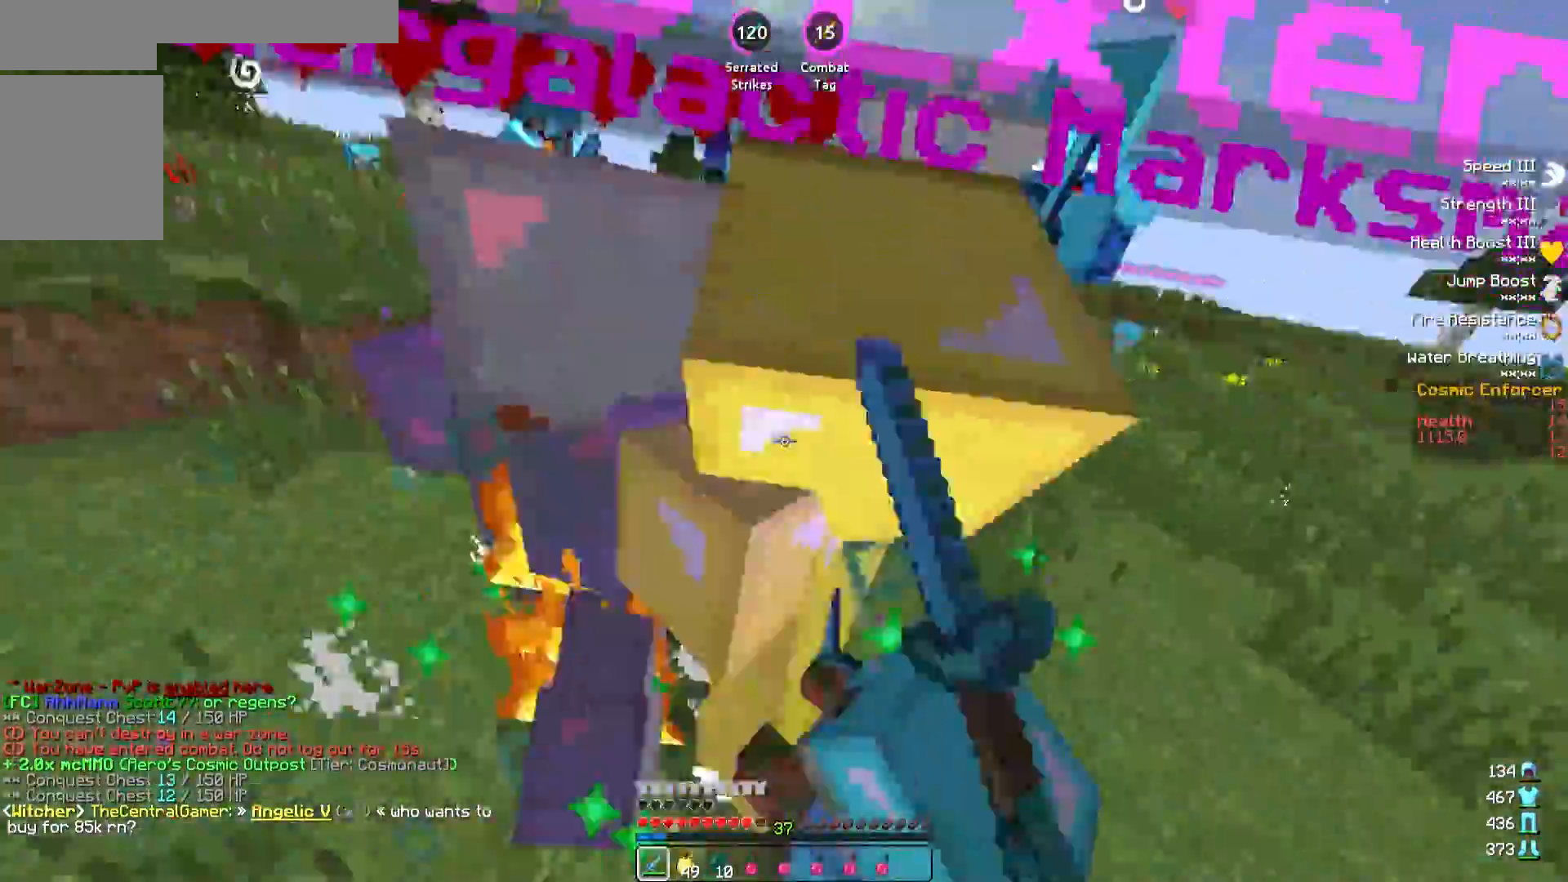
{"keys": ["d", "s"], "events": [[200, "s", "down"]]}
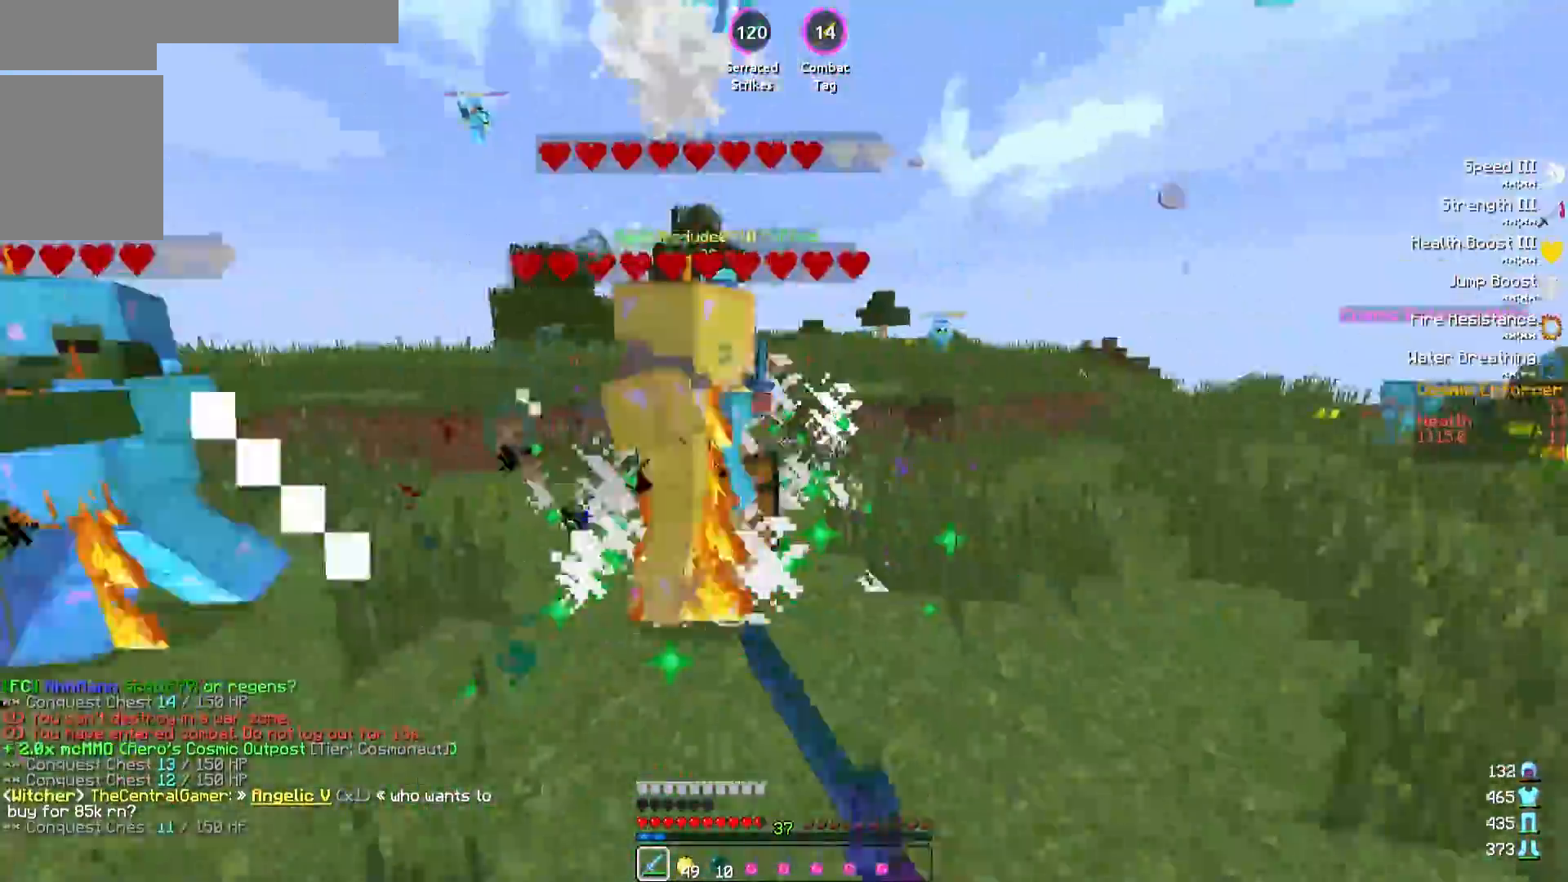
{"keys": ["d", "w"], "events": [[17, "s", "up"], [183, "w", "down"]]}
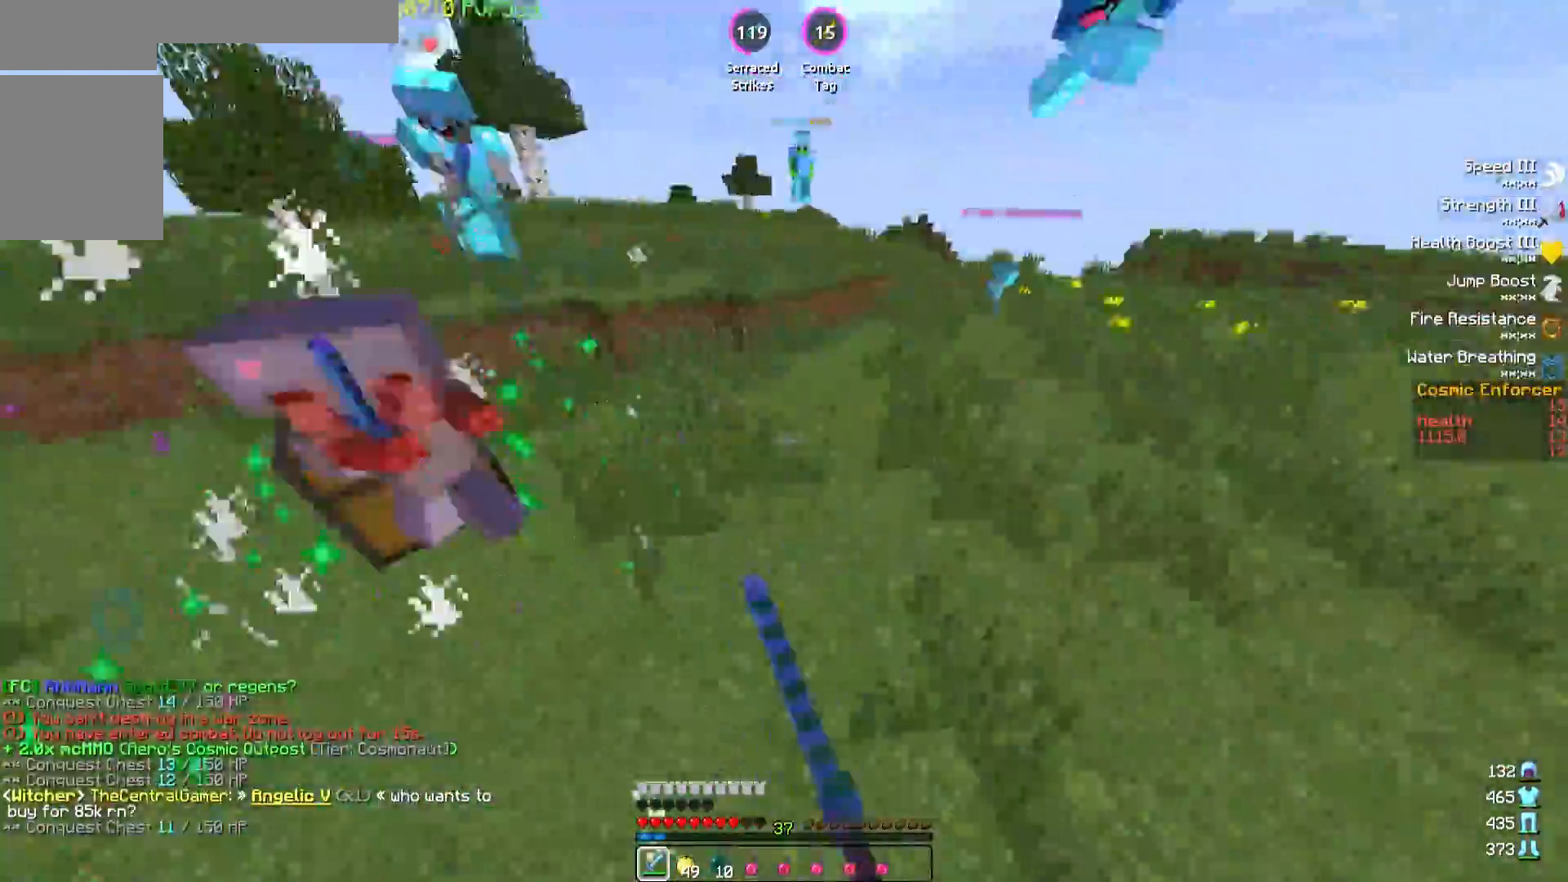
{"keys": ["w"], "events": [[33, "d", "up"]]}
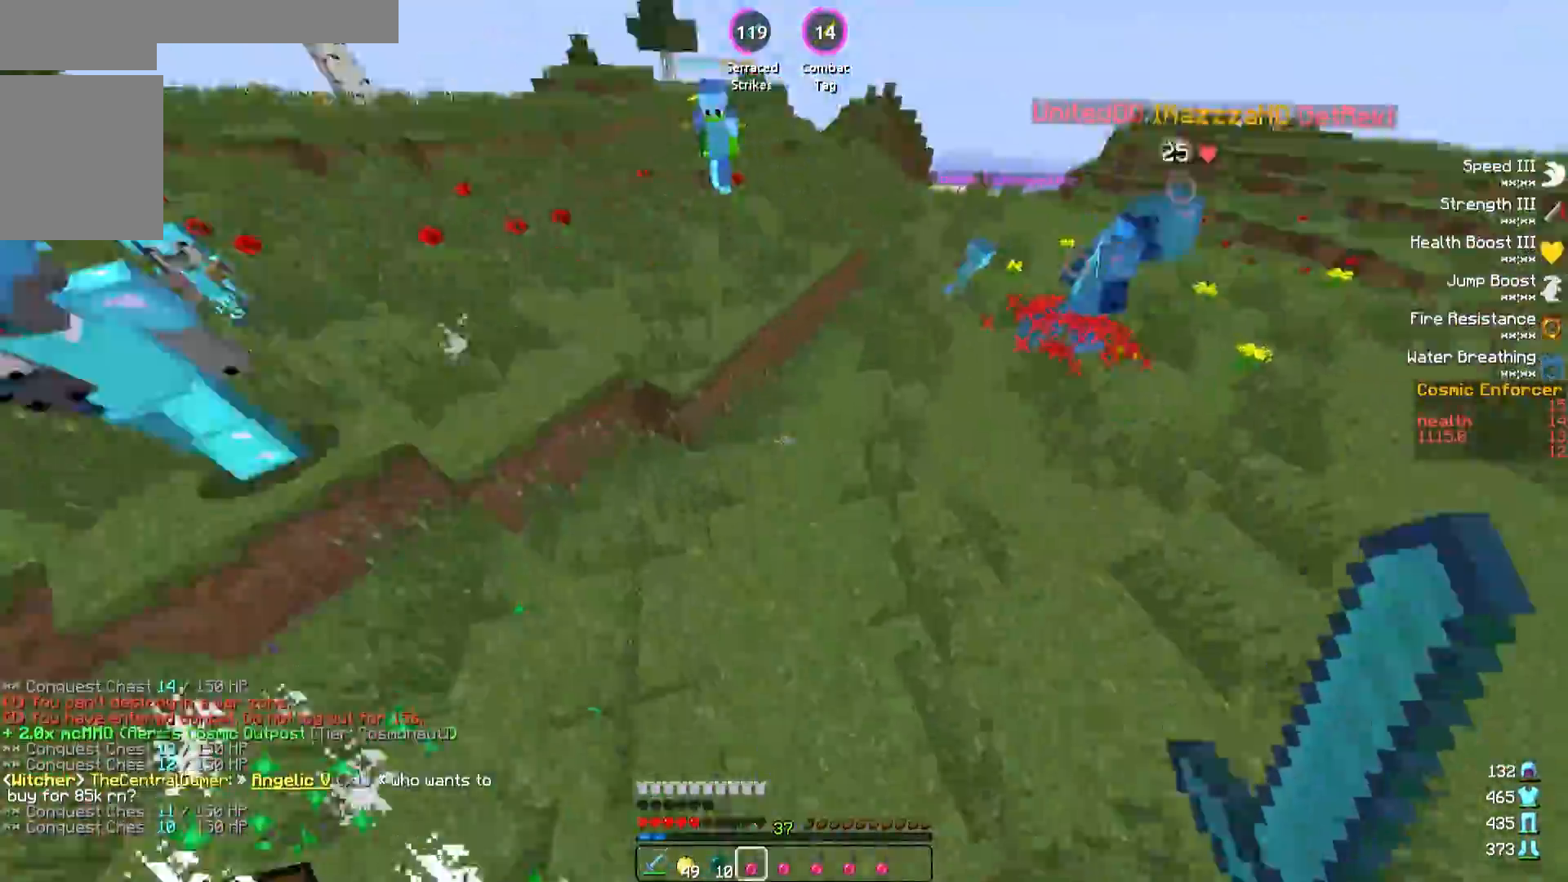
{"keys": ["w"], "events": []}
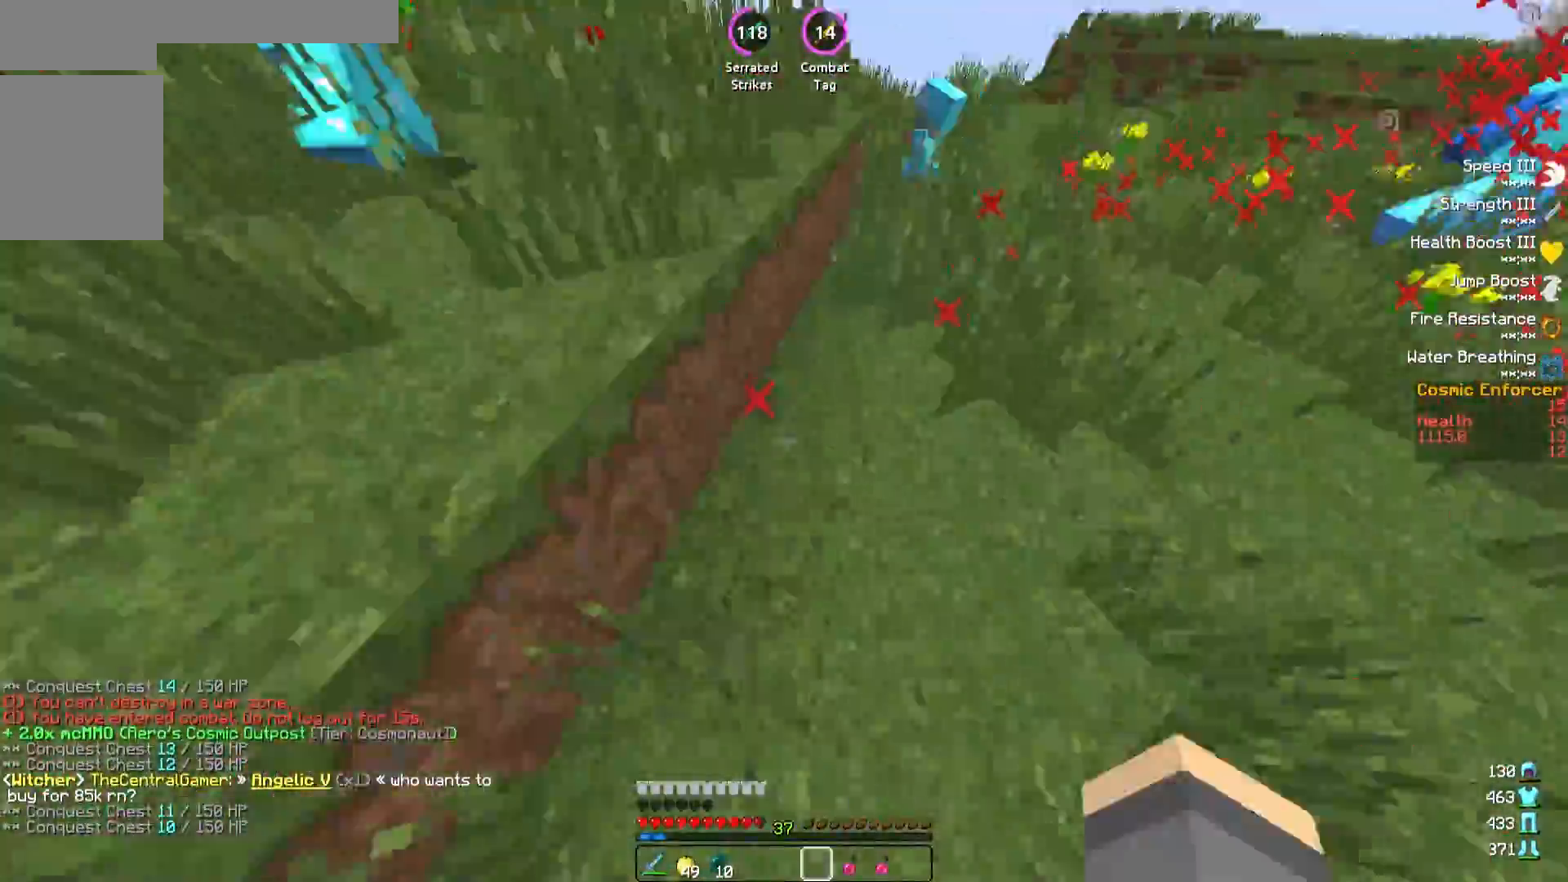
{"keys": ["w"], "events": []}
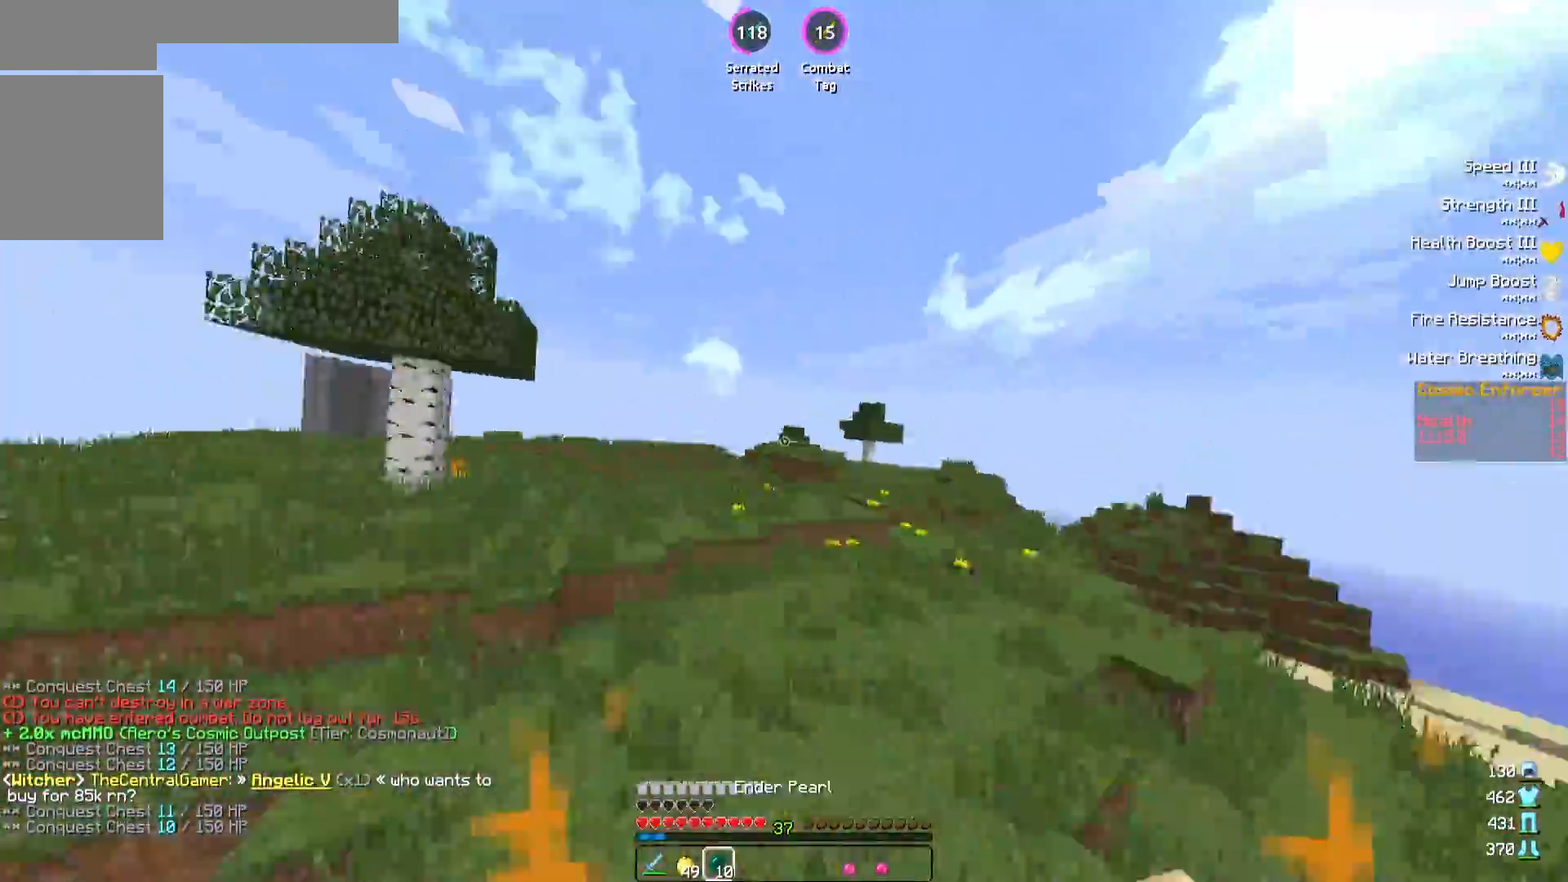
{"keys": ["w"], "events": [[300, "d", "down"], [333, "d", "up"]]}
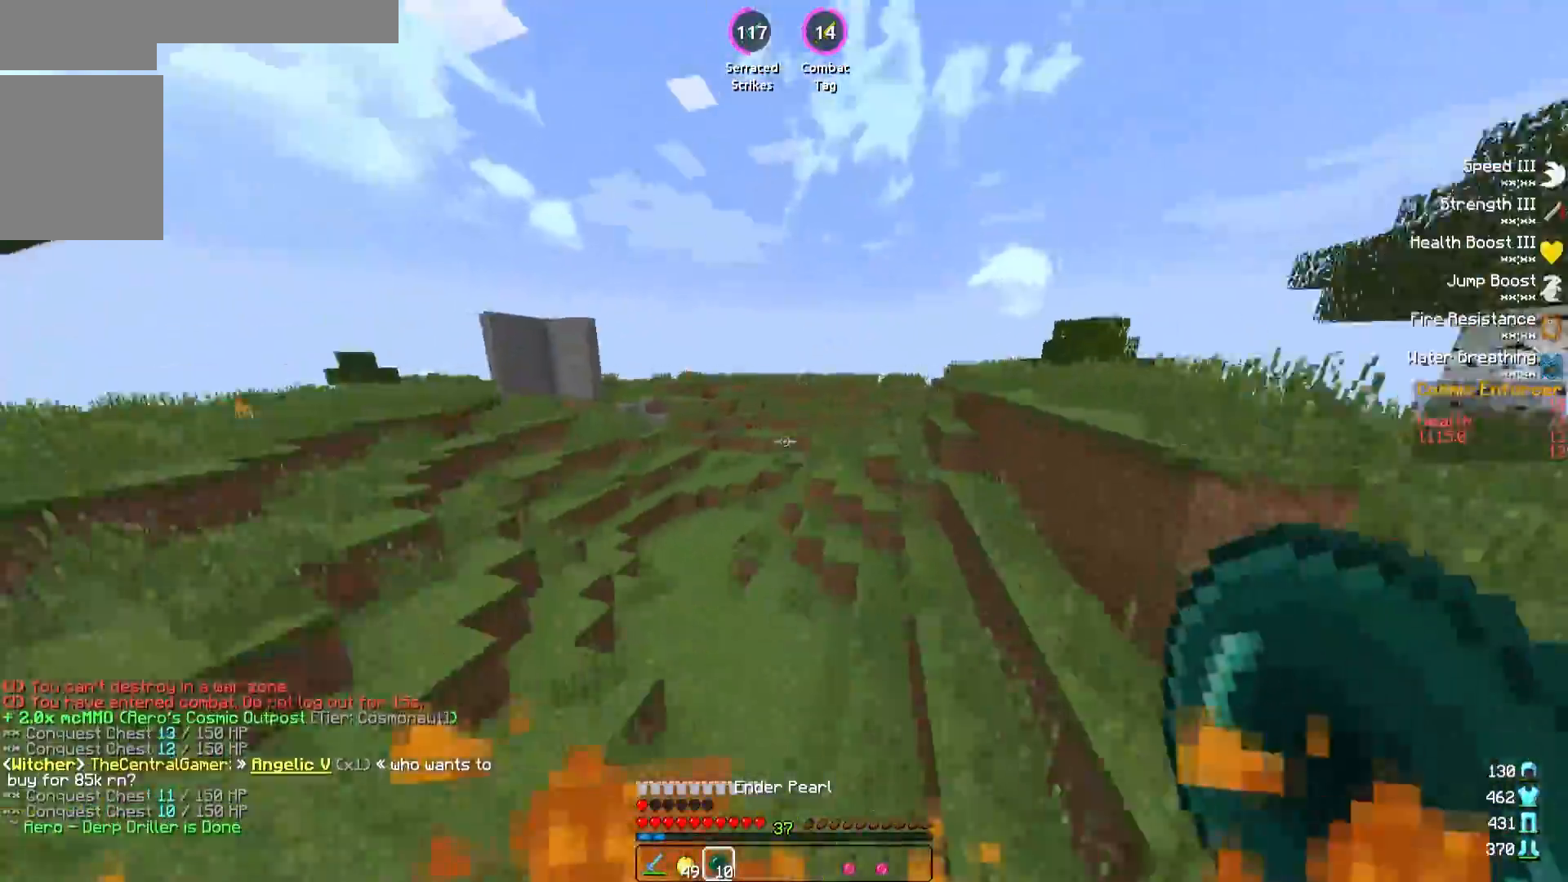
{"keys": ["w"], "events": []}
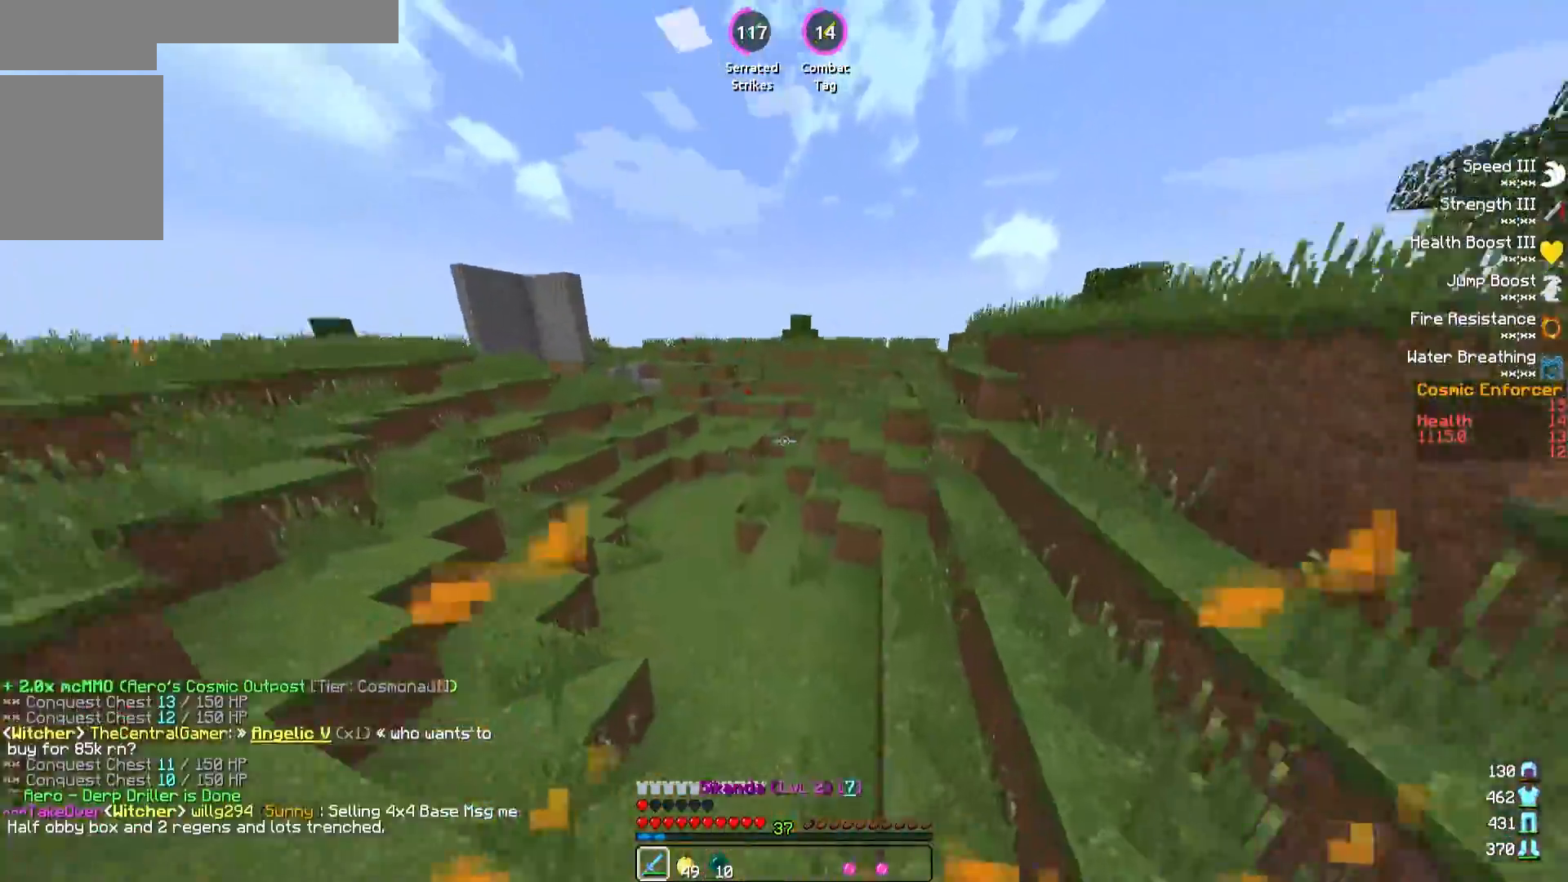
{"keys": ["a", "w"], "events": [[433, "a", "down"]]}
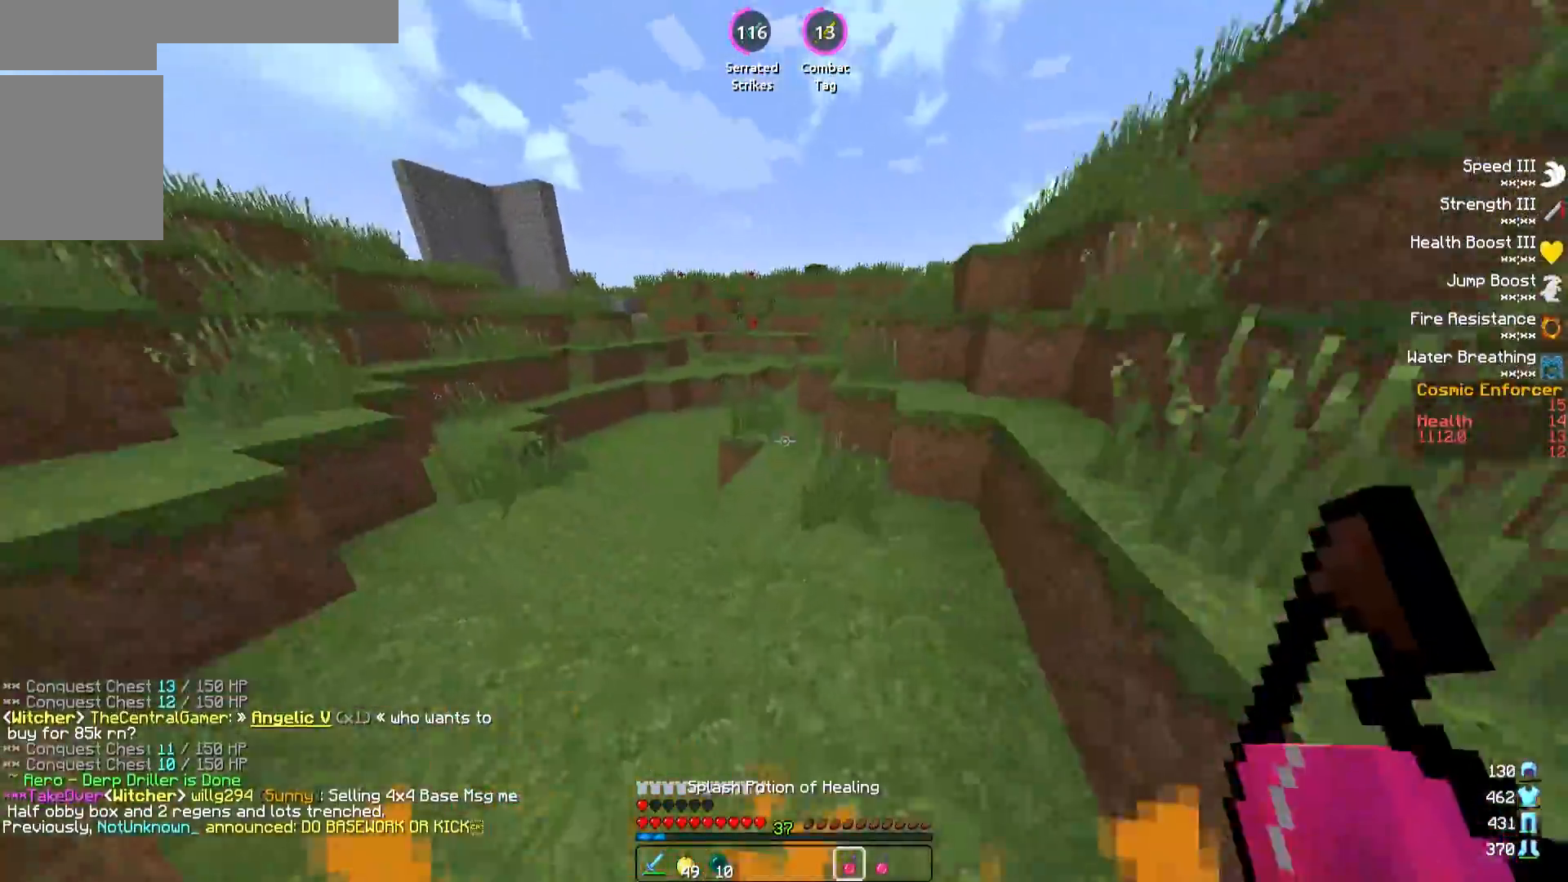
{"keys": ["w"], "events": [[33, "a", "up"]]}
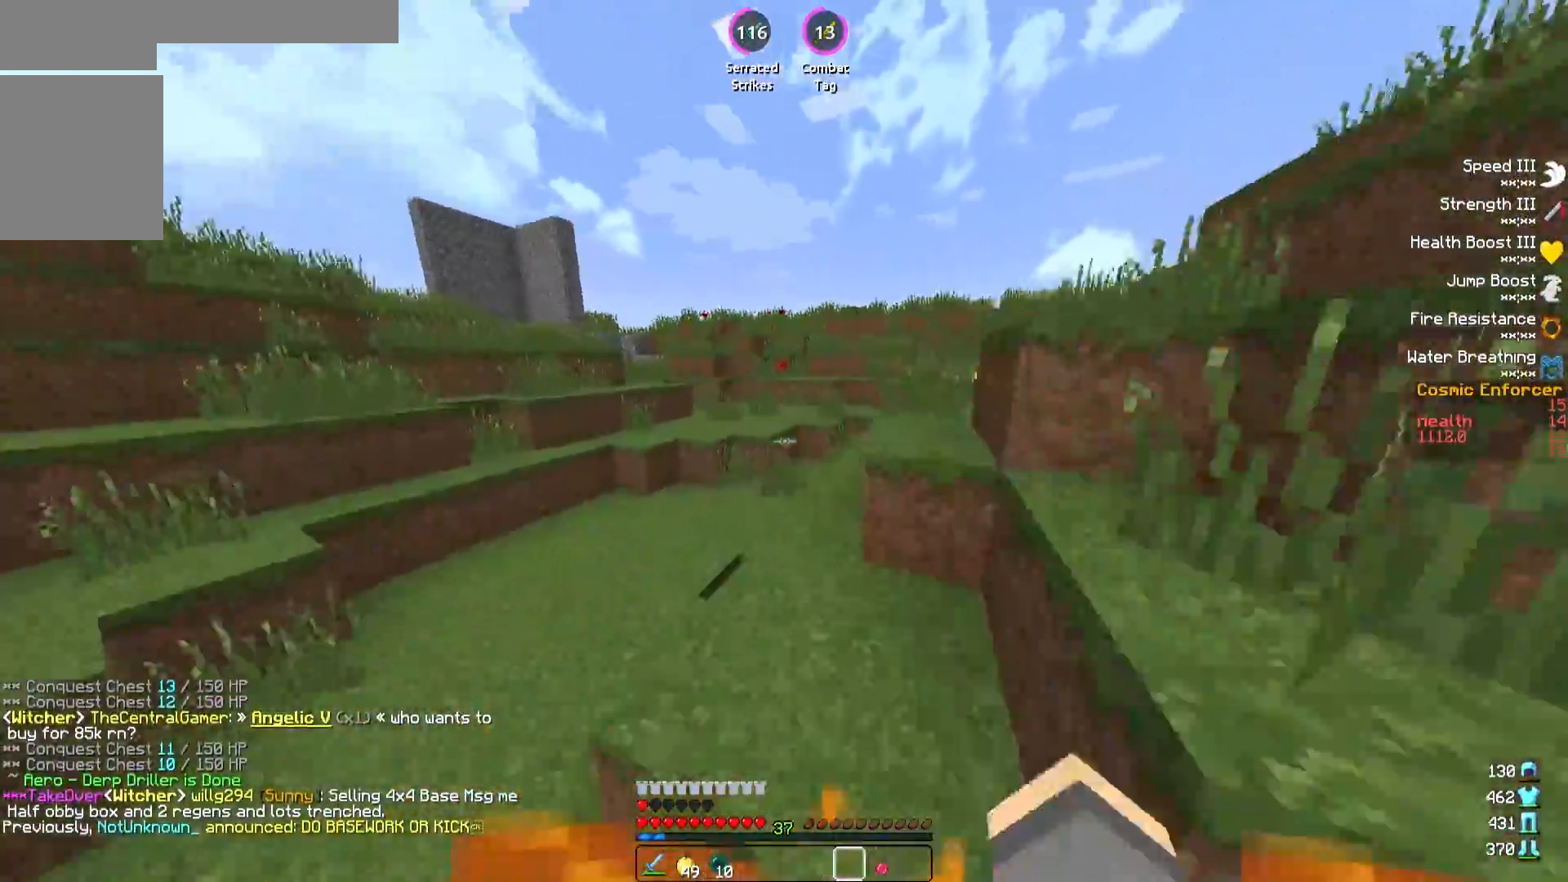
{"keys": ["w"], "events": []}